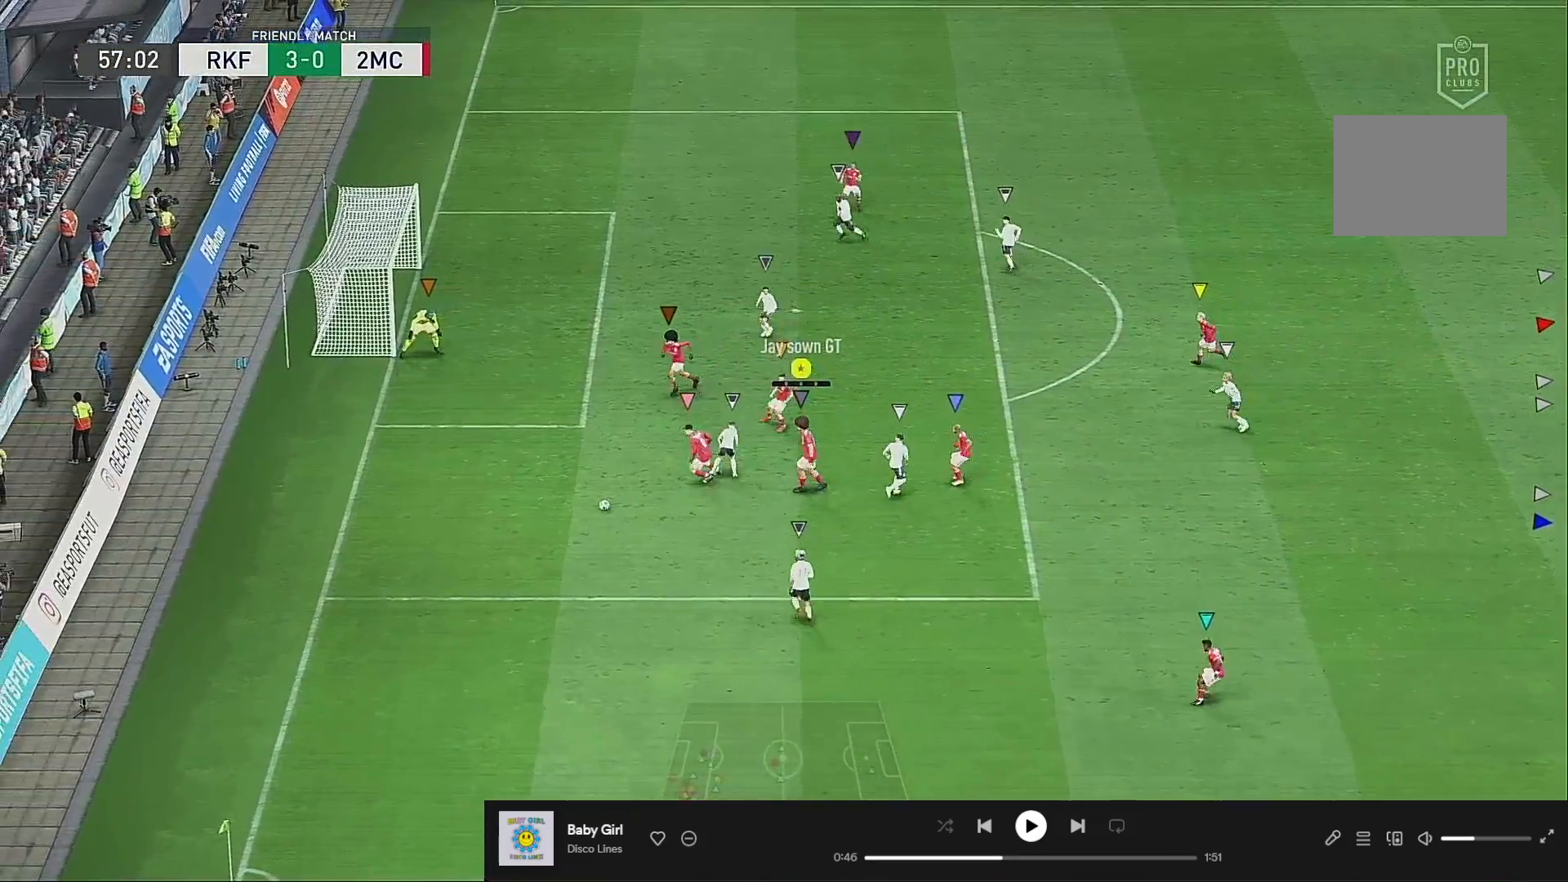
Gameplay with a controller (Xbox layout); each line is a JSON object with the inputs held at the frame after it. "events" lists button and stick changes between this image and that frame as [ms after this image, input, new state], when the widget could be followed in between. Not read: L3 R3.
{"buttons": [], "left_stick": "left", "right_stick": "center", "events": [[83, "left_stick", "left"]]}
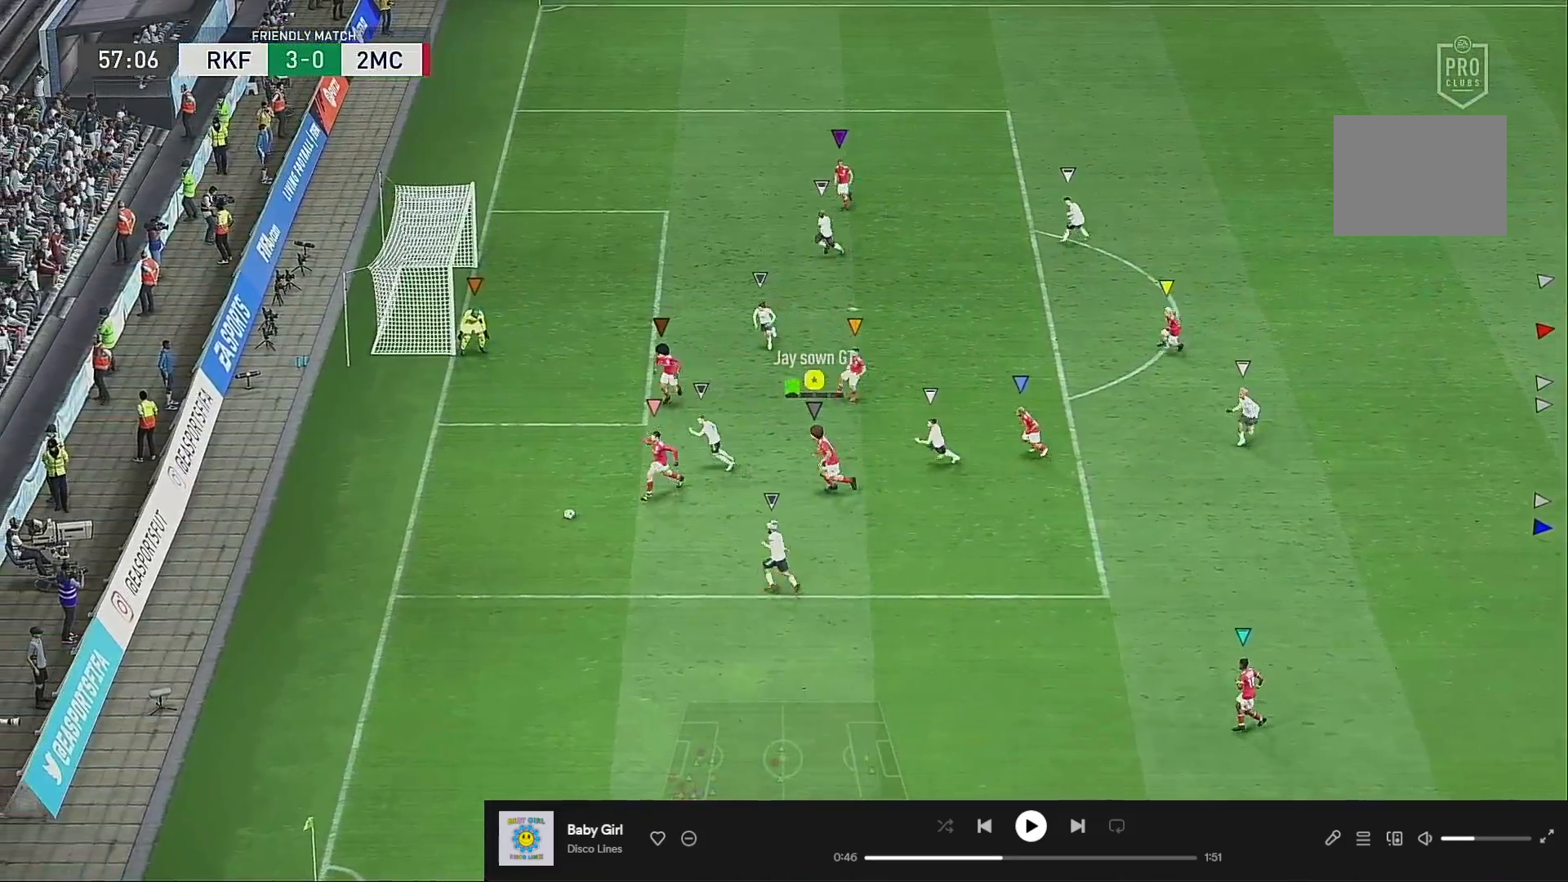
{"buttons": [], "left_stick": "up-left", "right_stick": "center", "events": [[17, "left_stick", "up-left"], [150, "left_stick", "up"], [183, "R2", "down"], [367, "left_stick", "up-left"], [383, "R2", "up"]]}
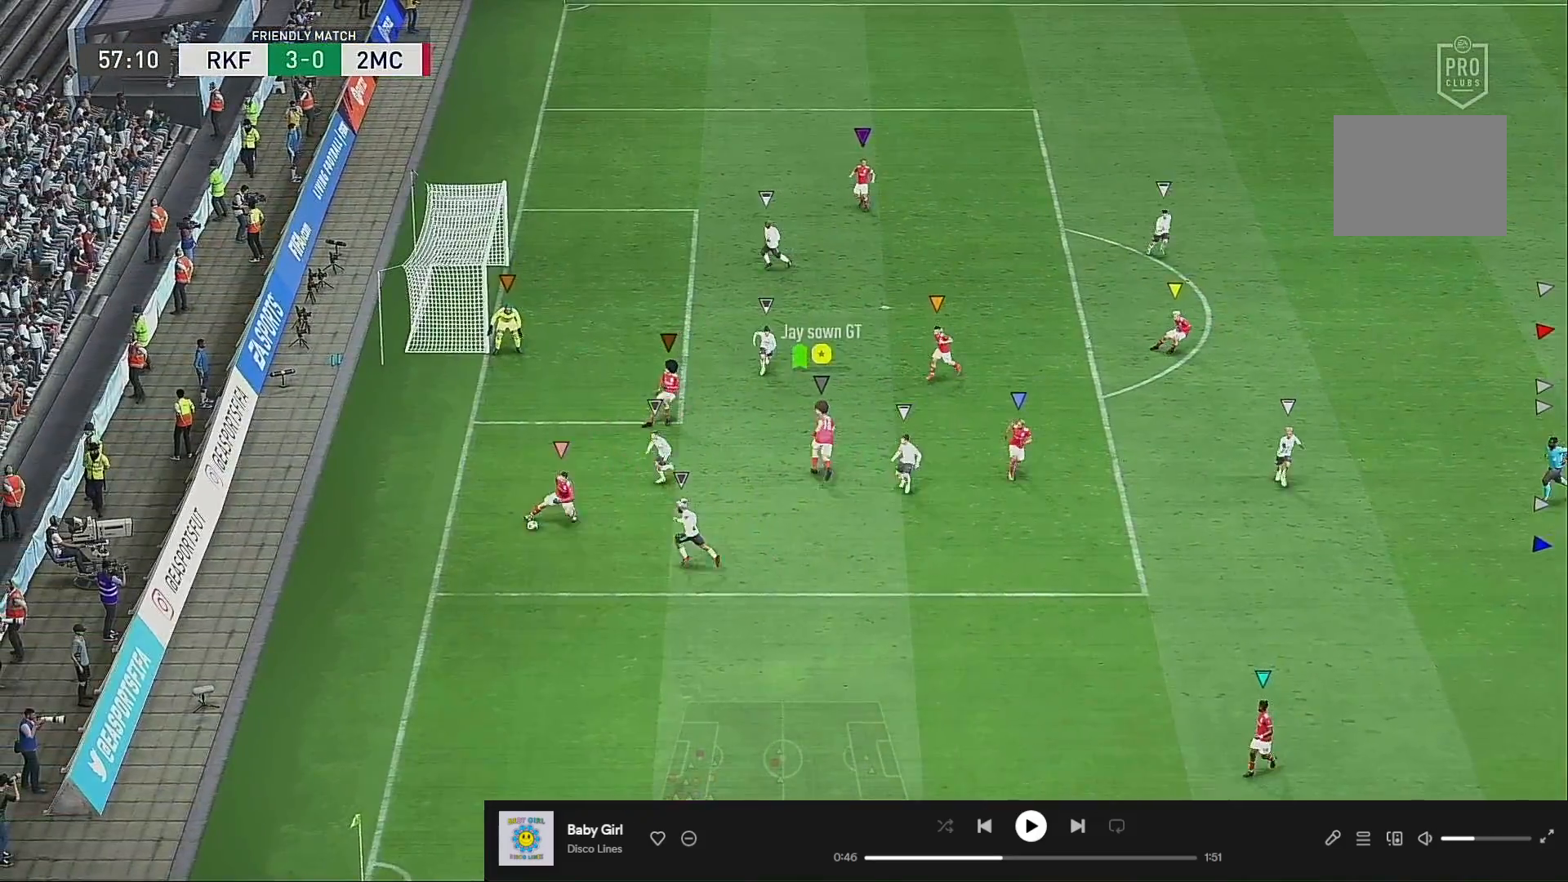
{"buttons": [], "left_stick": "center", "right_stick": "center", "events": [[183, "left_stick", "center"]]}
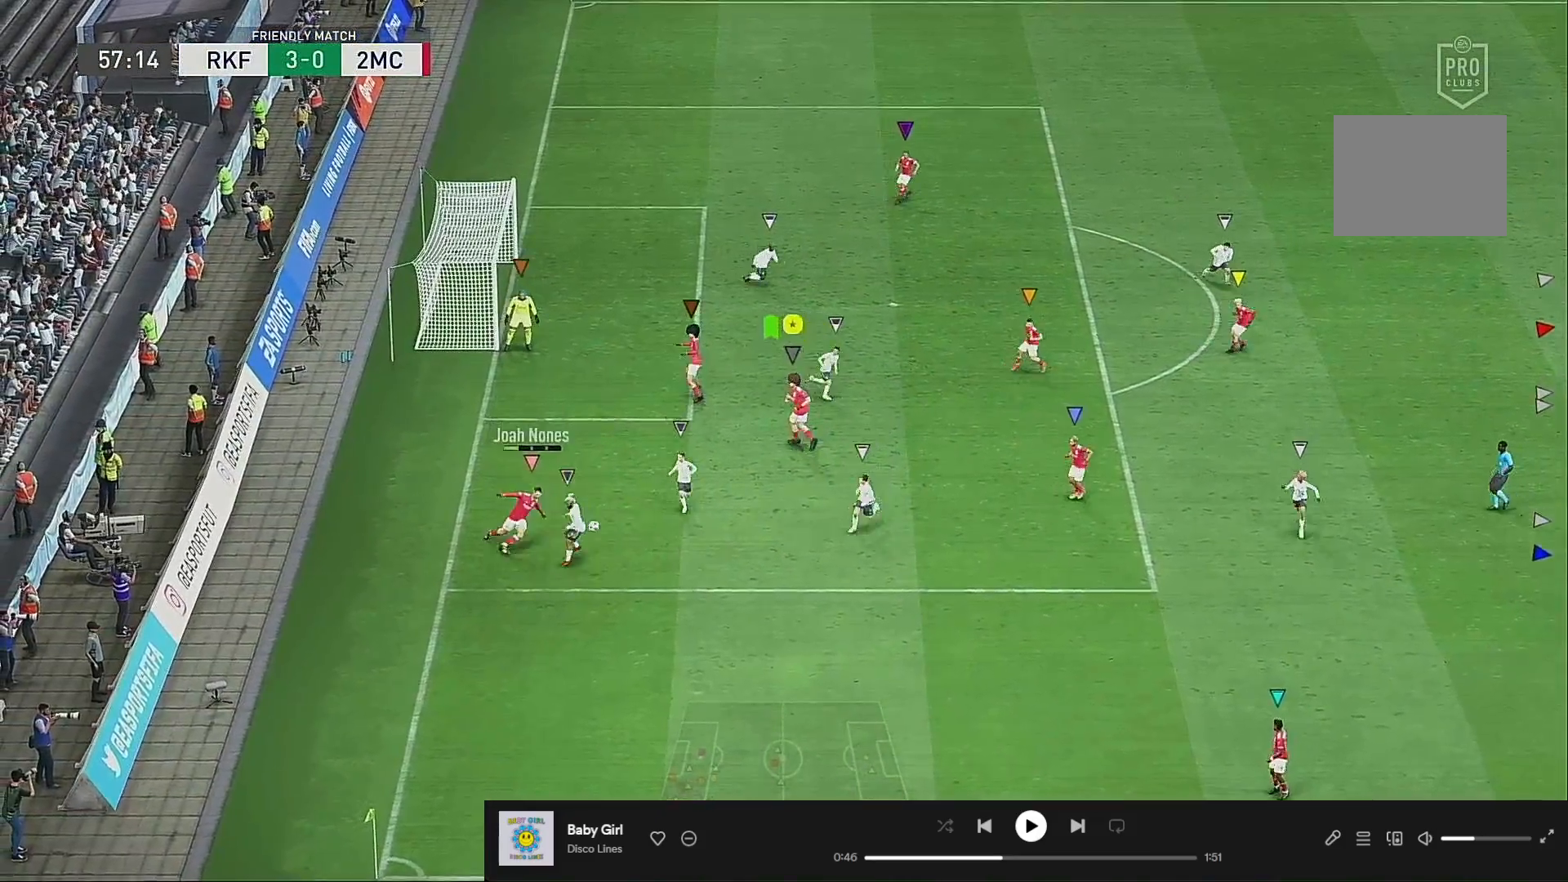
{"buttons": ["R2"], "left_stick": "down-right", "right_stick": "center", "events": [[17, "left_stick", "left"], [183, "left_stick", "center"], [283, "left_stick", "up-right"], [383, "left_stick", "down-right"], [450, "R2", "down"]]}
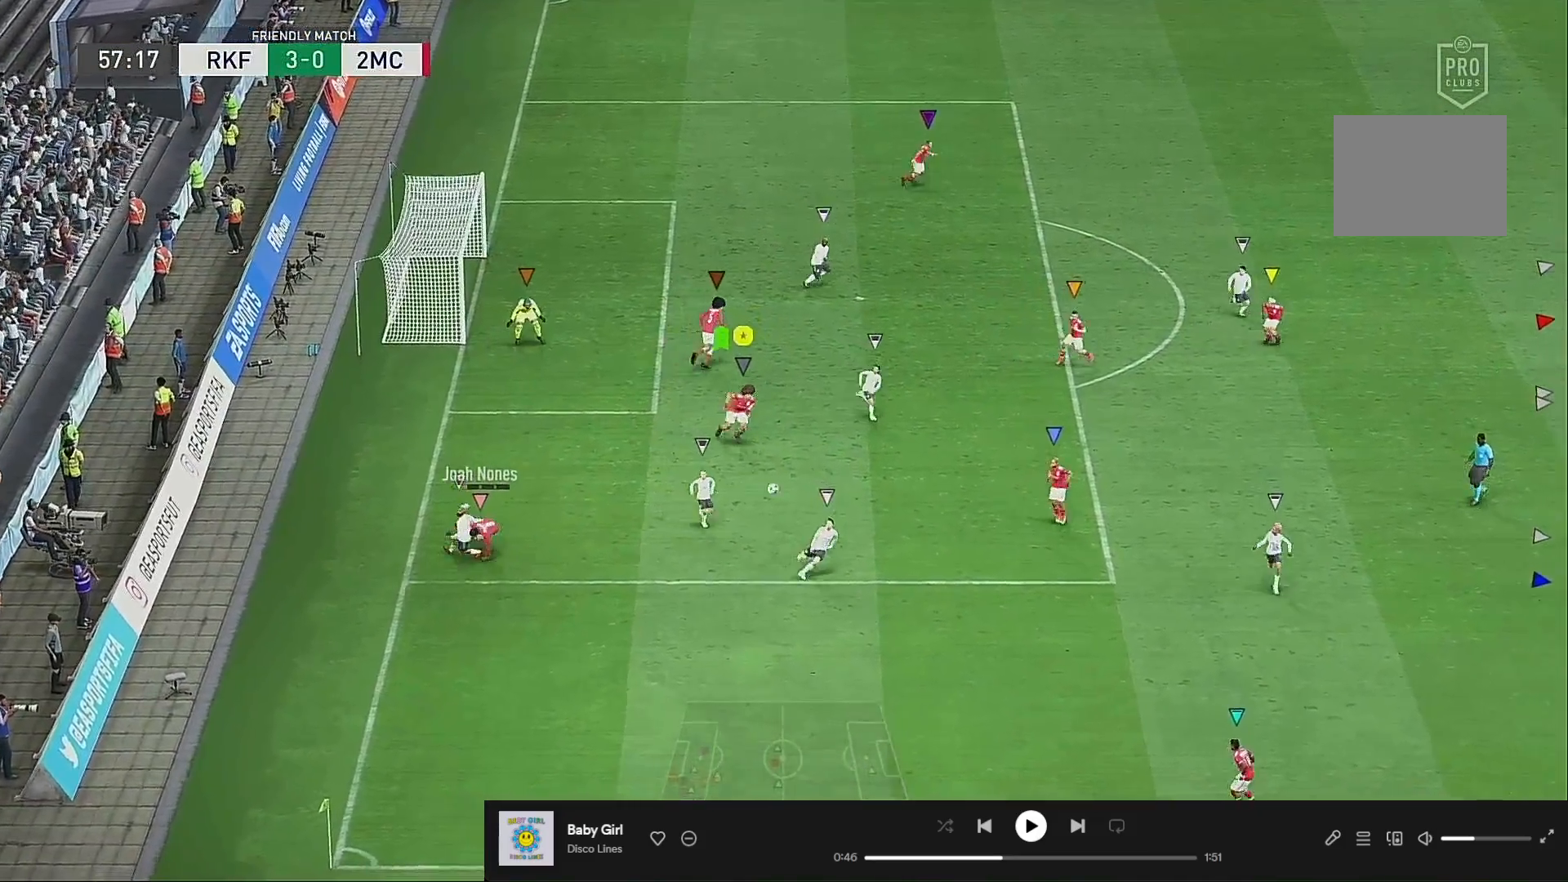
{"buttons": ["R2"], "left_stick": "down-right", "right_stick": "center", "events": []}
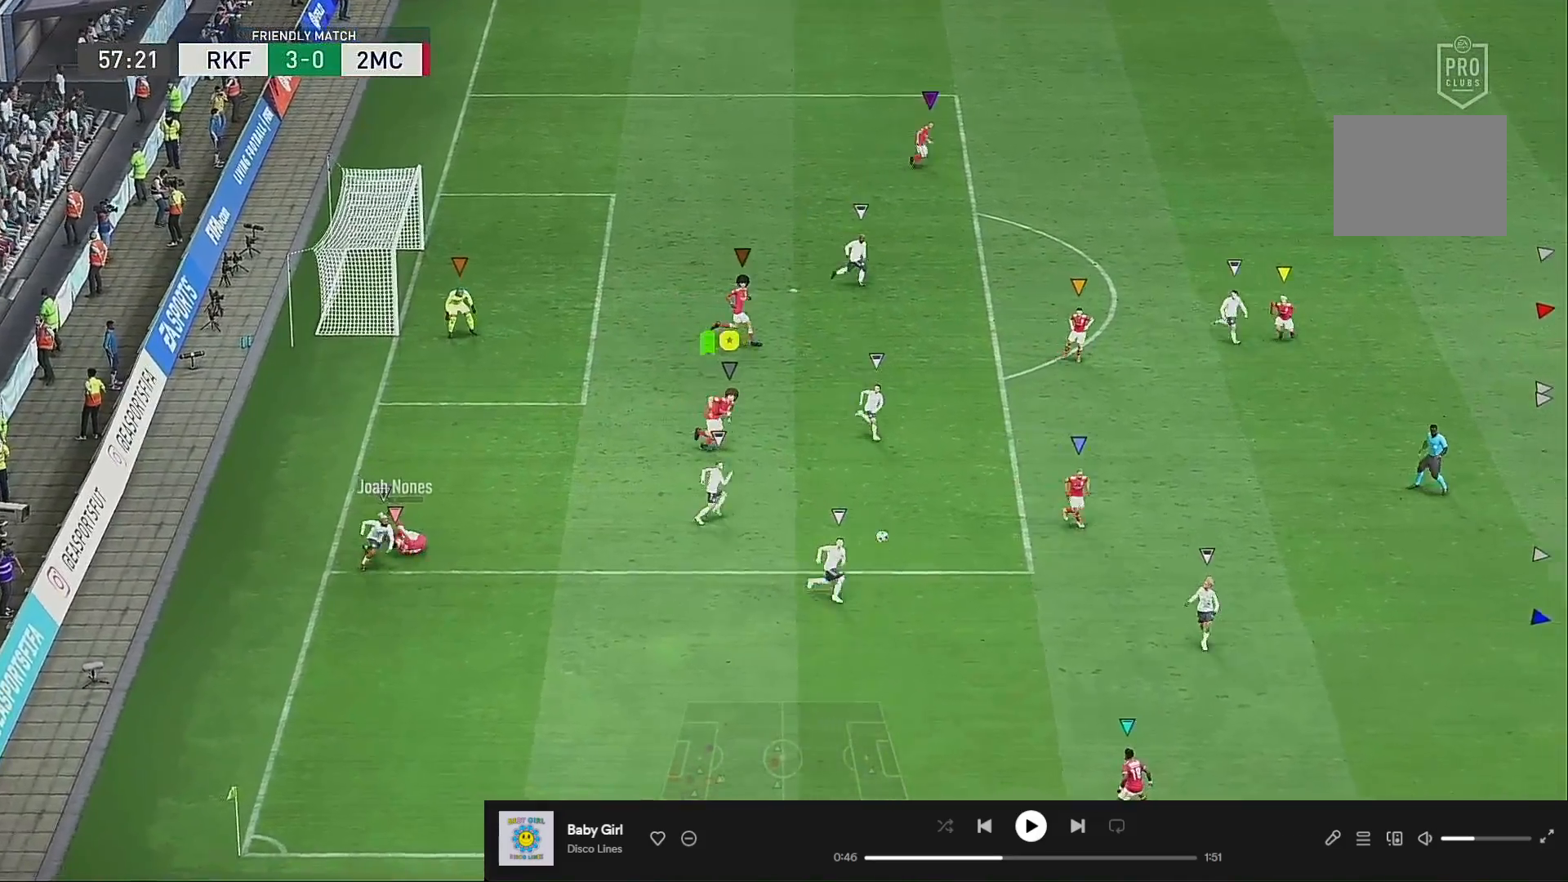
{"buttons": [], "left_stick": "down-right", "right_stick": "center", "events": [[17, "R2", "up"], [283, "L1", "down"], [417, "L1", "up"]]}
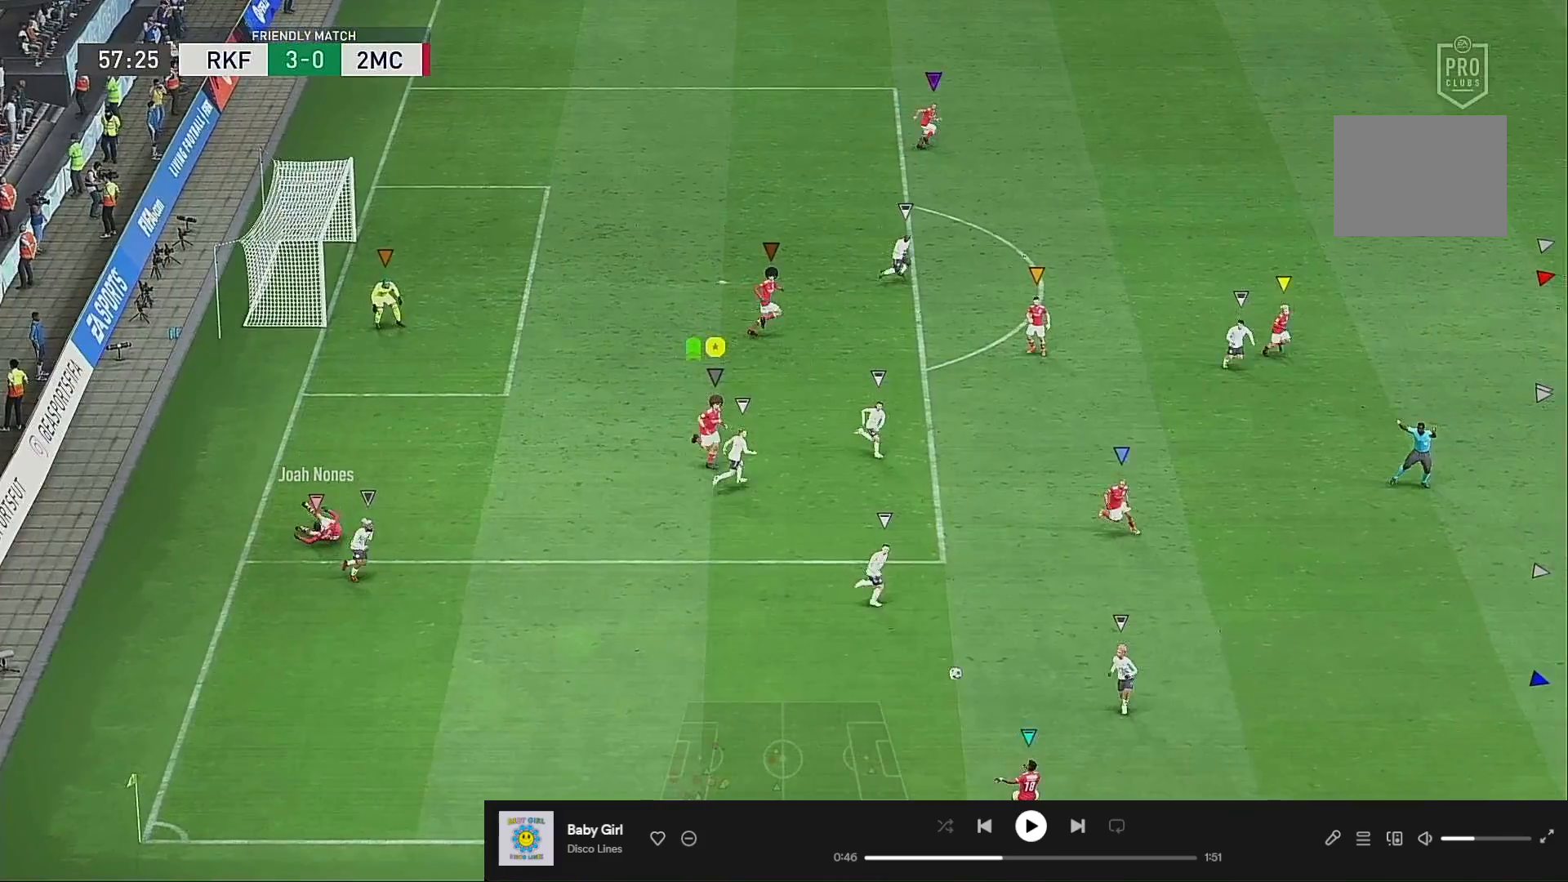
{"buttons": [], "left_stick": "center", "right_stick": "center", "events": [[50, "left_stick", "right"], [250, "left_stick", "center"]]}
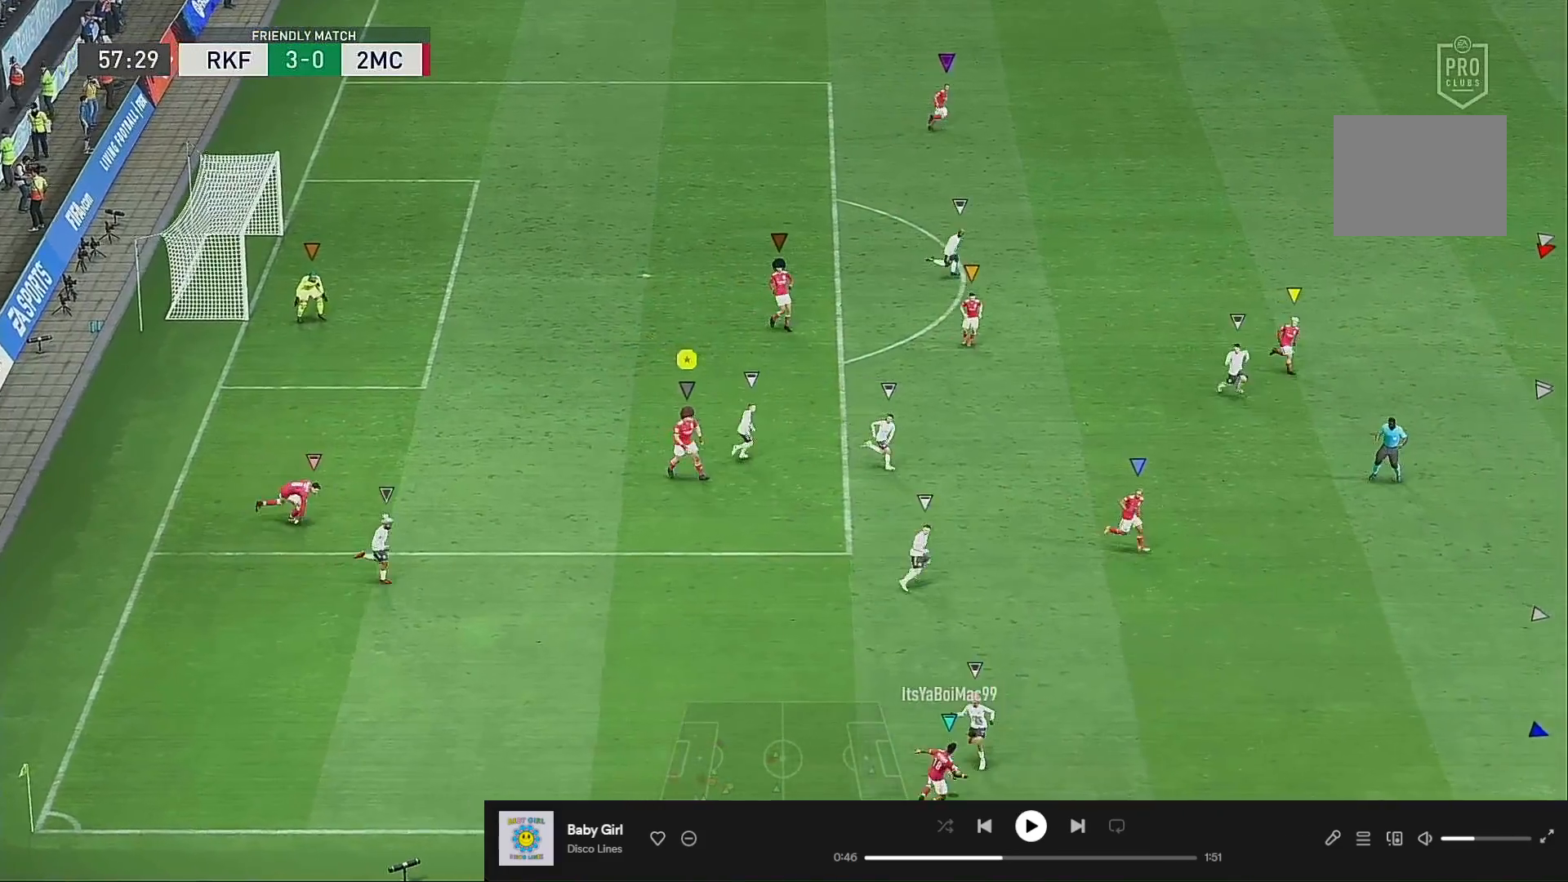
{"buttons": [], "left_stick": "center", "right_stick": "center"}
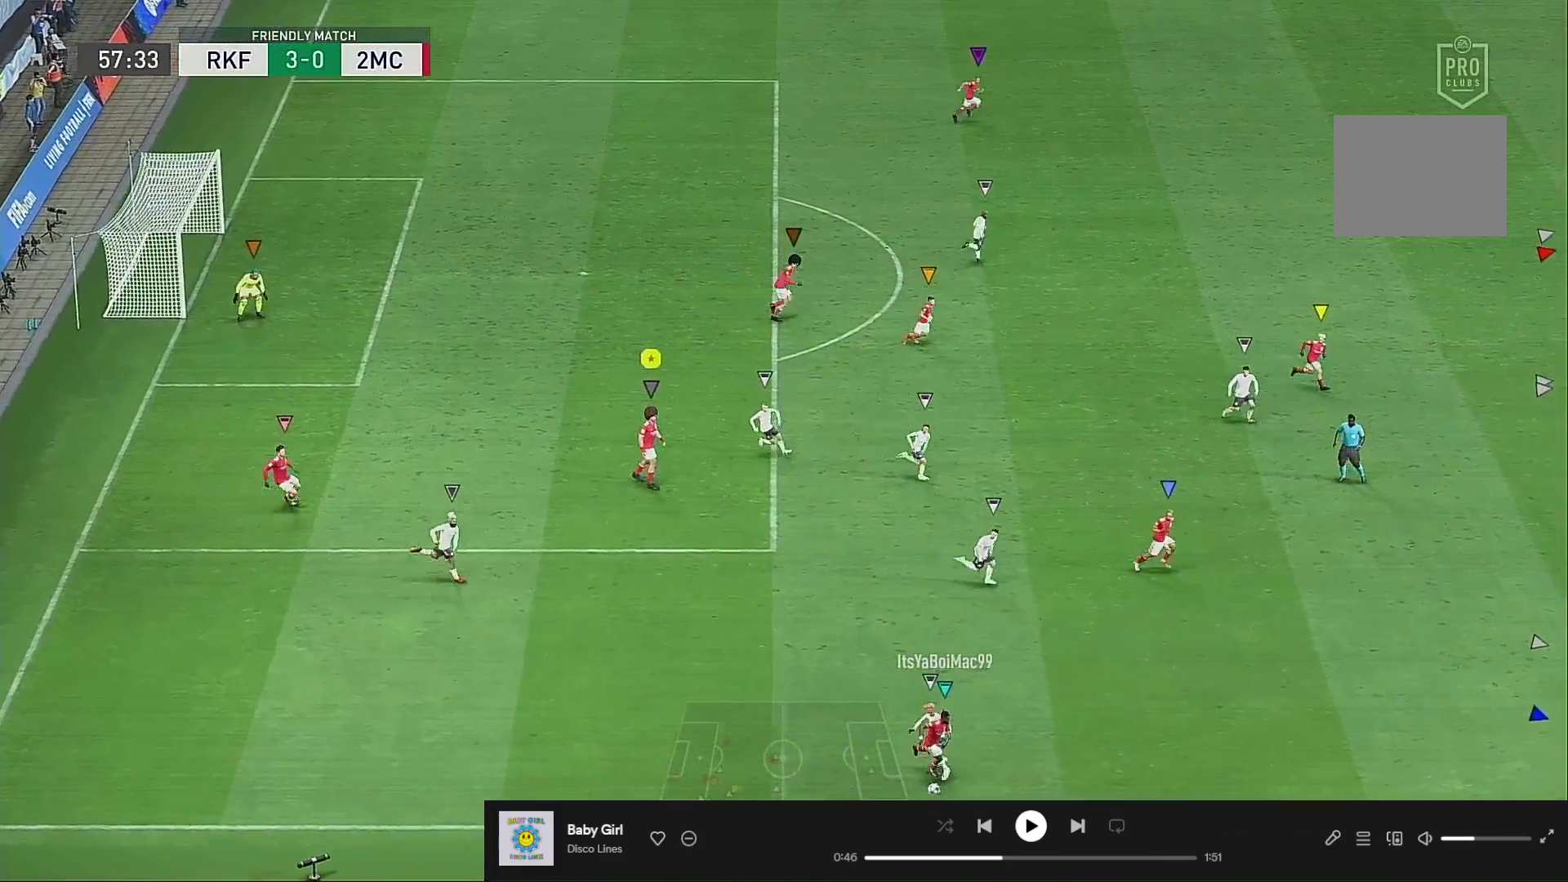
{"buttons": [], "left_stick": "right", "right_stick": "center", "events": [[150, "left_stick", "down"], [417, "left_stick", "right"]]}
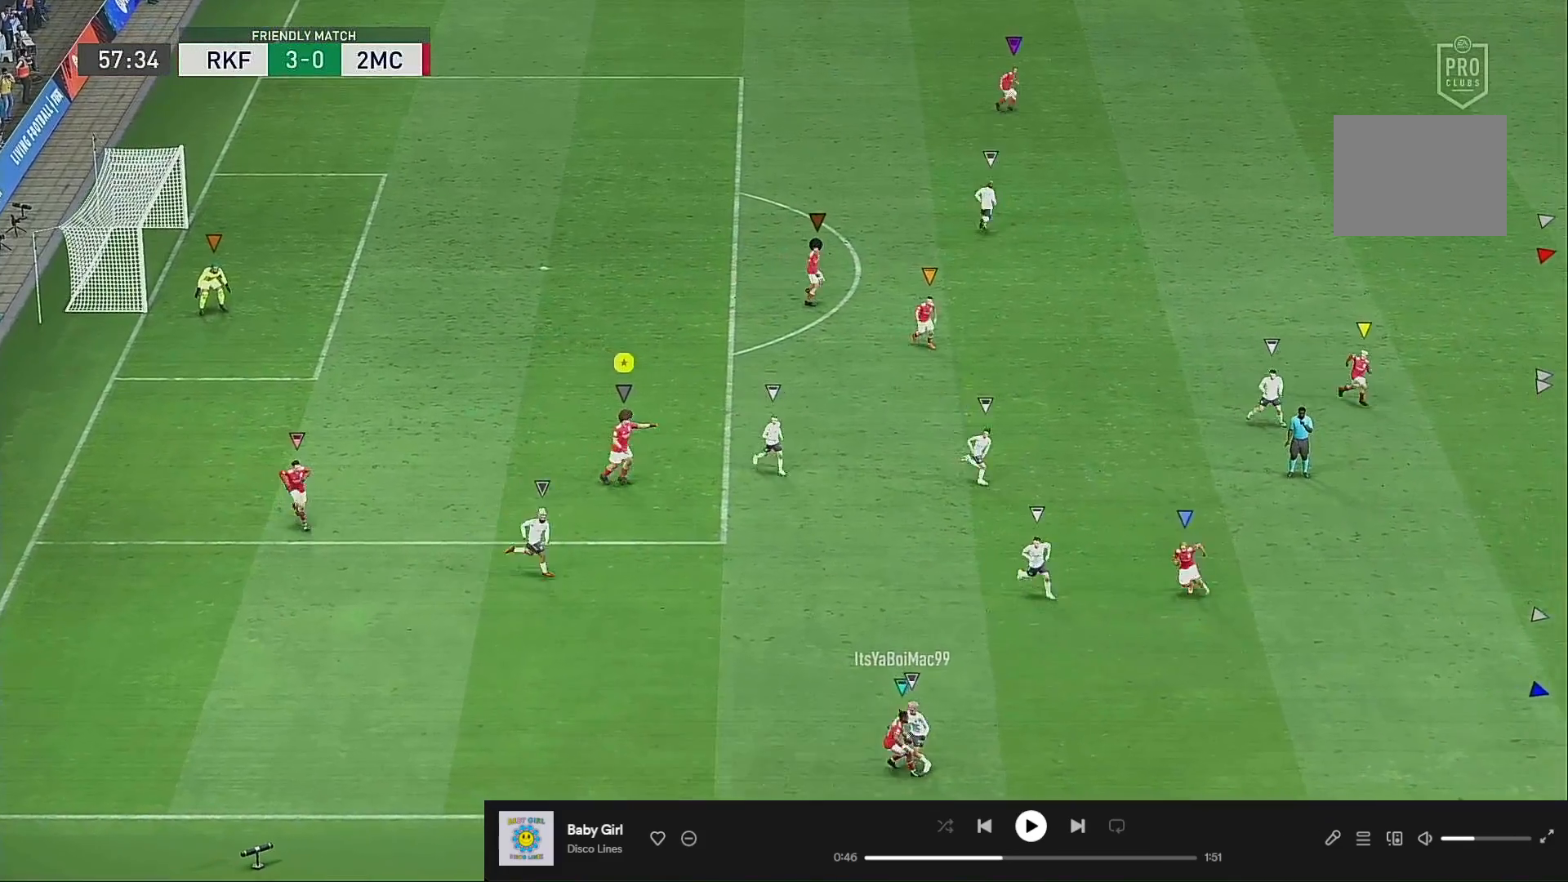
{"buttons": [], "left_stick": "center", "right_stick": "center", "events": [[117, "left_stick", "center"]]}
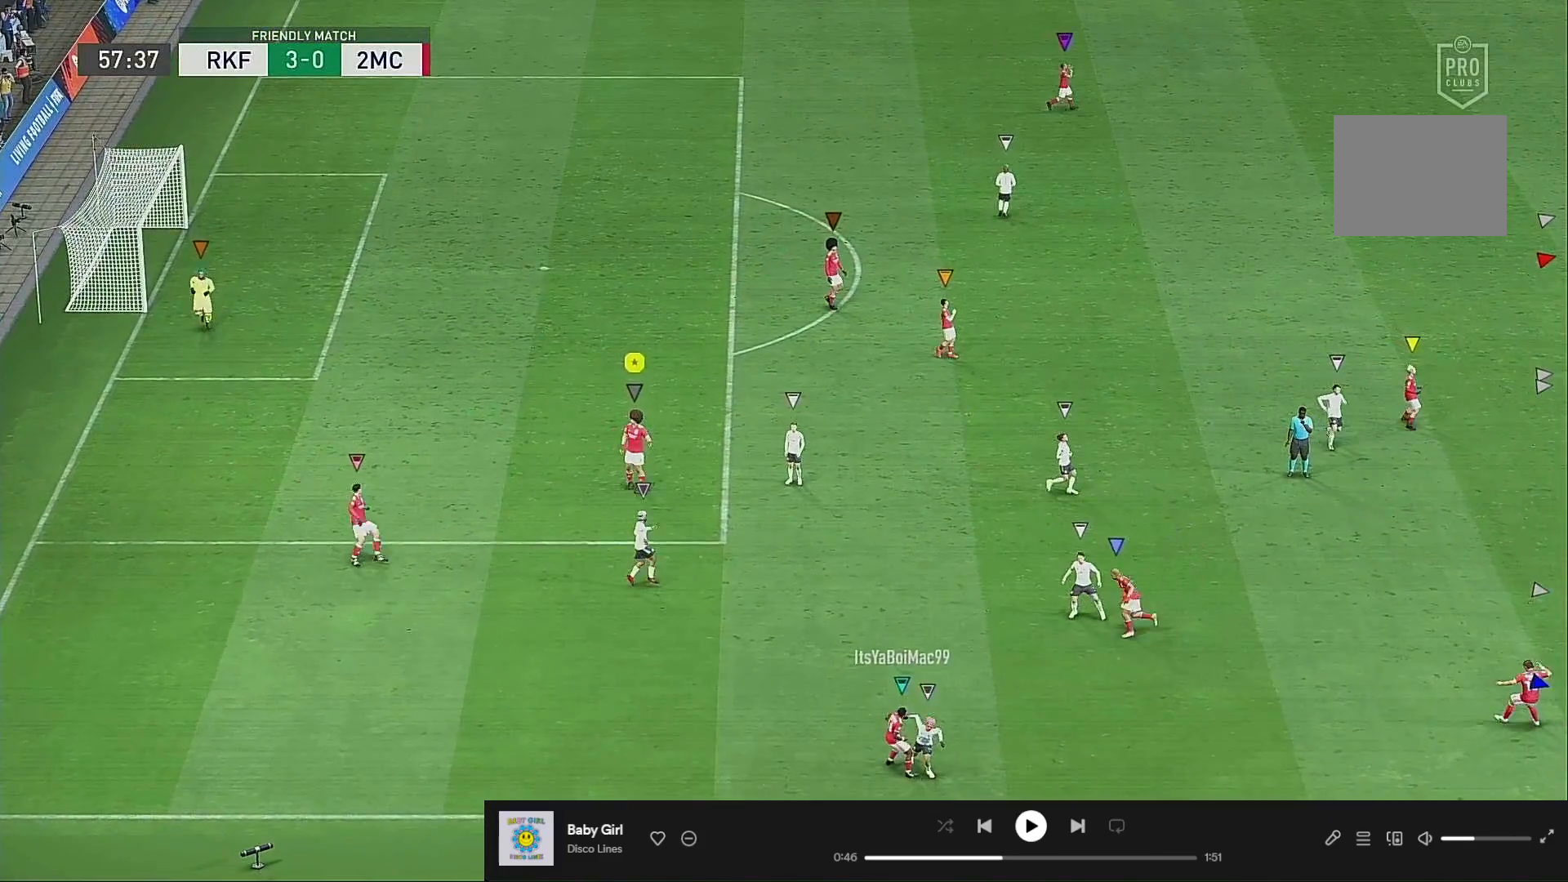
{"buttons": [], "left_stick": "center", "right_stick": "center", "events": []}
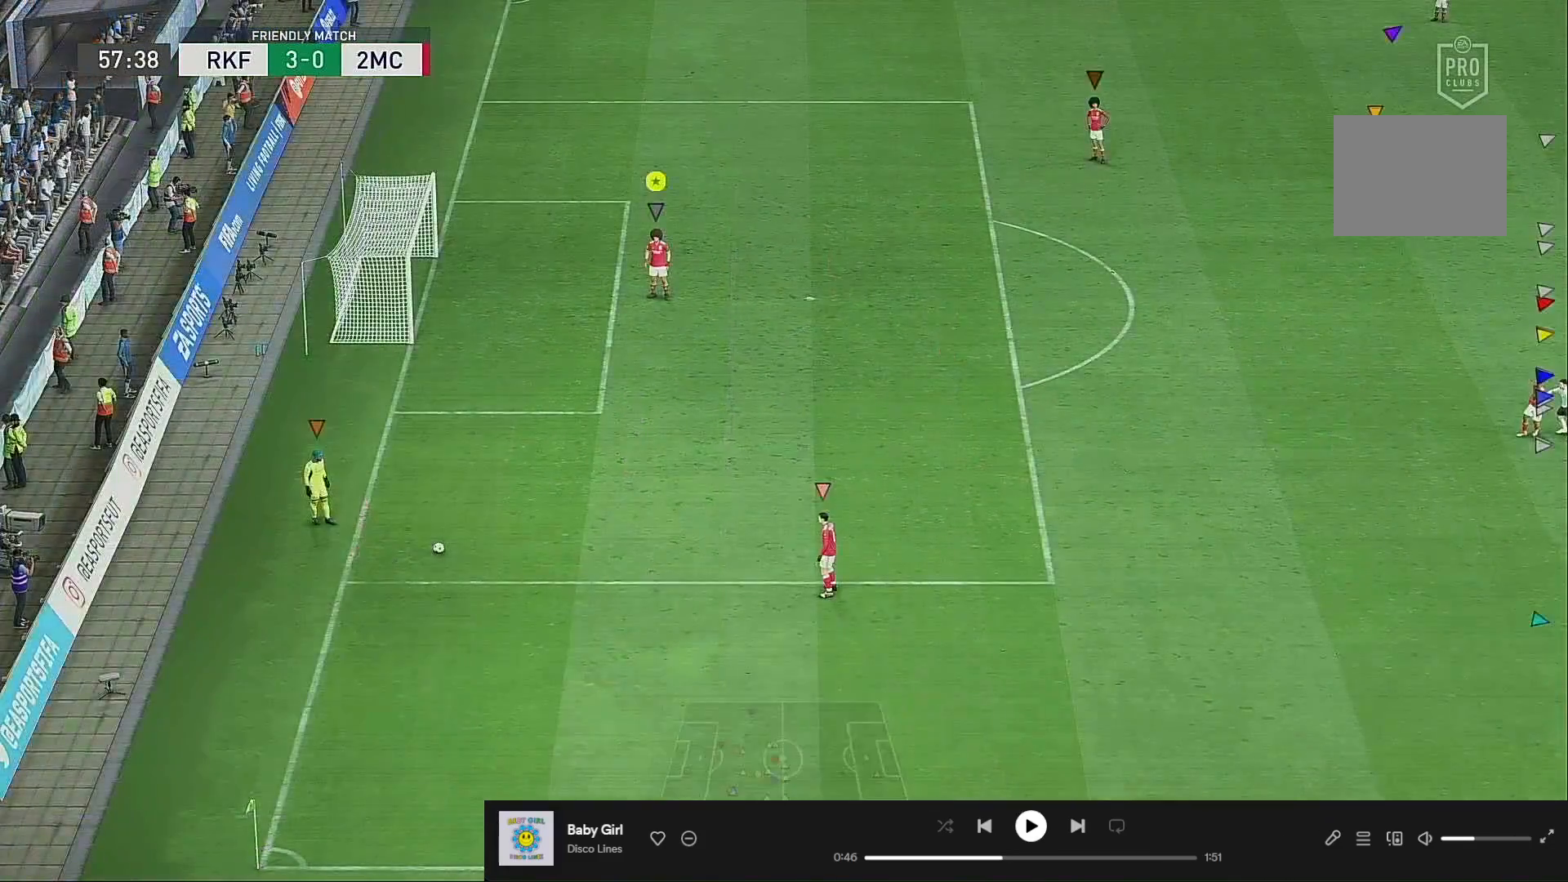
{"buttons": [], "left_stick": "center", "right_stick": "center", "events": []}
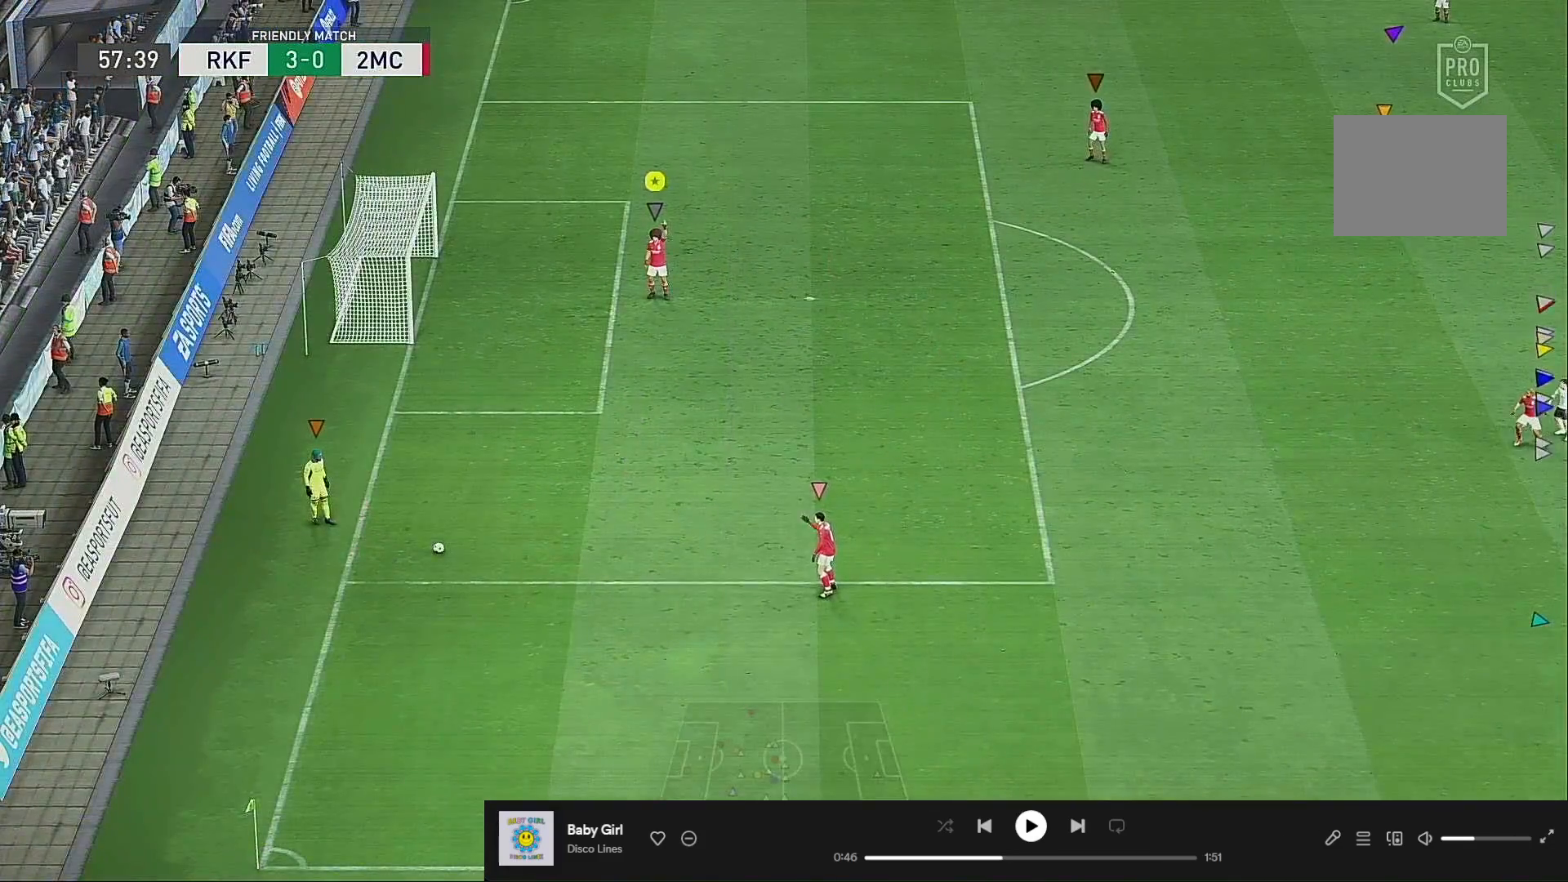
{"buttons": [], "left_stick": "center", "right_stick": "center", "events": []}
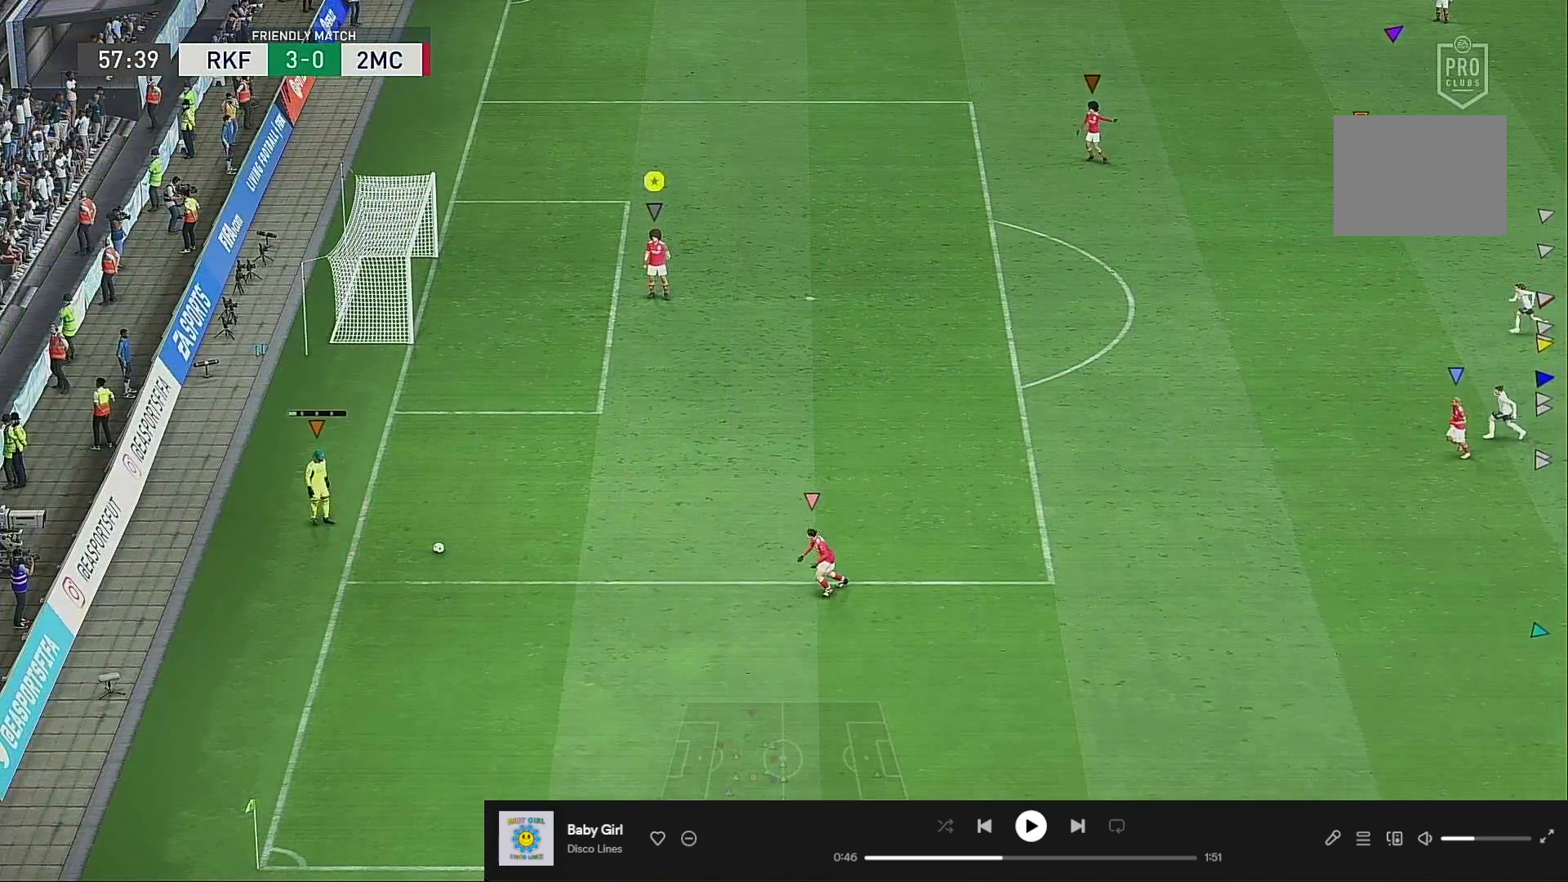
{"buttons": [], "left_stick": "center", "right_stick": "center", "events": []}
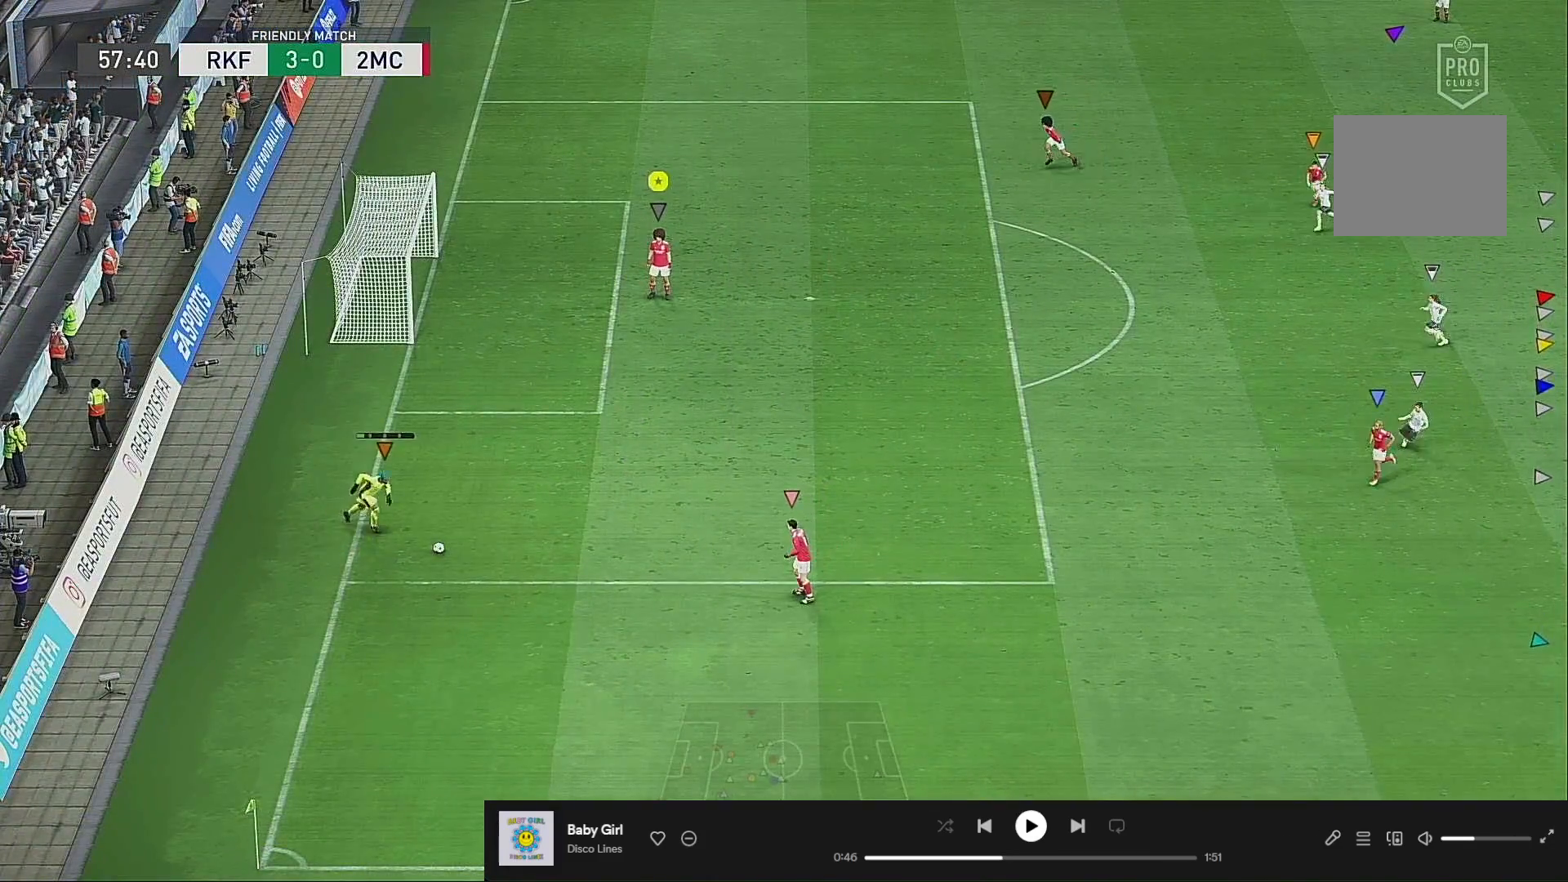
{"buttons": [], "left_stick": "center", "right_stick": "center", "events": []}
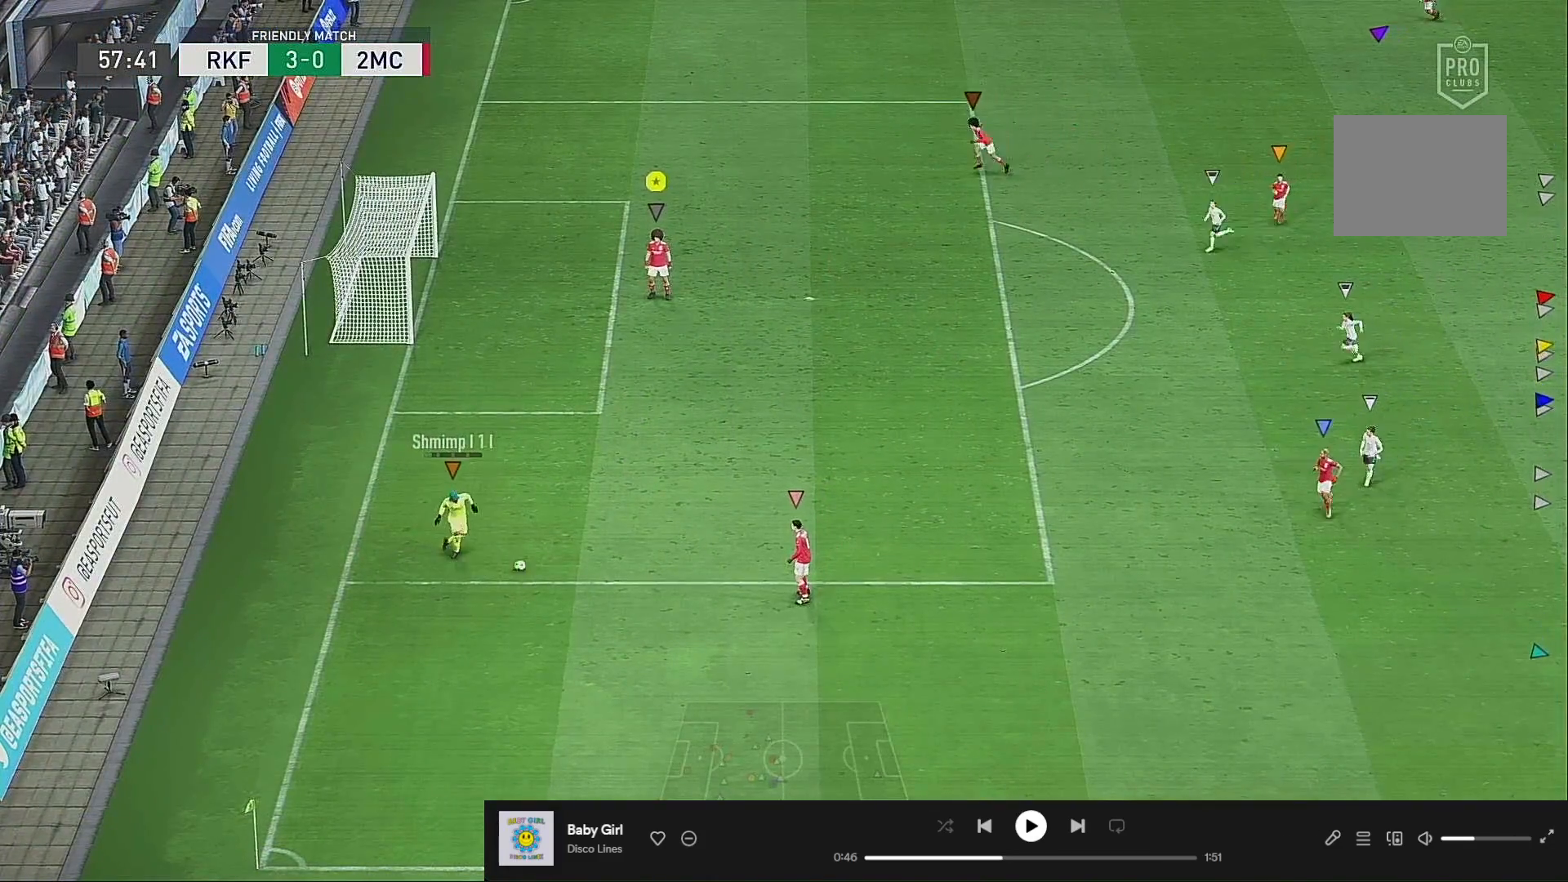
{"buttons": [], "left_stick": "down-left", "right_stick": "center", "events": [[183, "left_stick", "down-left"]]}
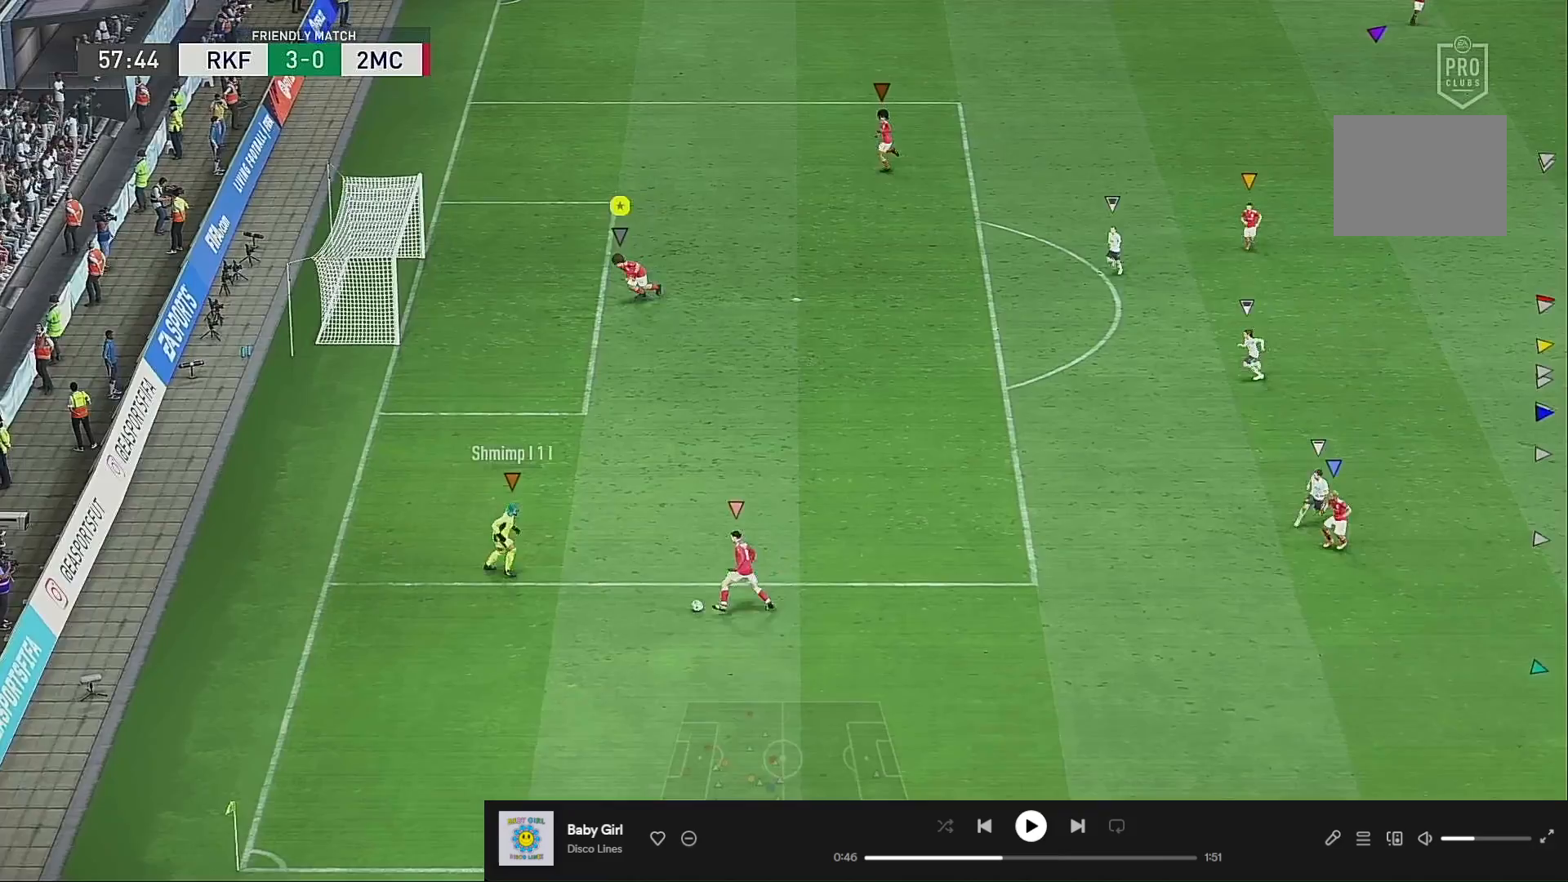
{"buttons": [], "left_stick": "center", "right_stick": "center", "events": [[183, "left_stick", "down"], [283, "left_stick", "center"]]}
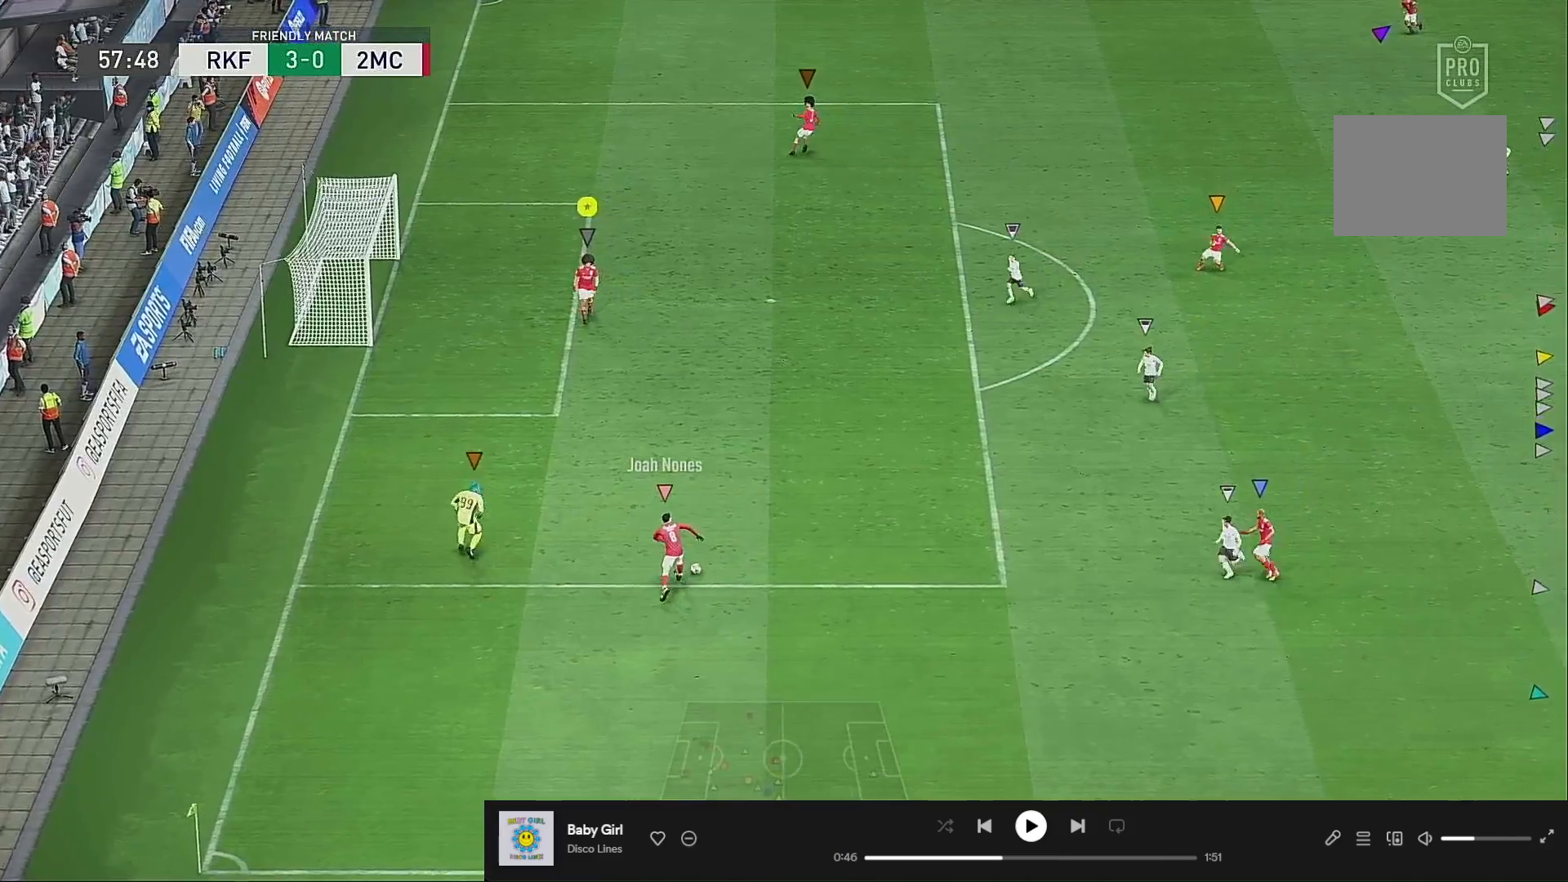
{"buttons": [], "left_stick": "down-left", "right_stick": "center", "events": [[317, "left_stick", "left"], [383, "left_stick", "down-left"]]}
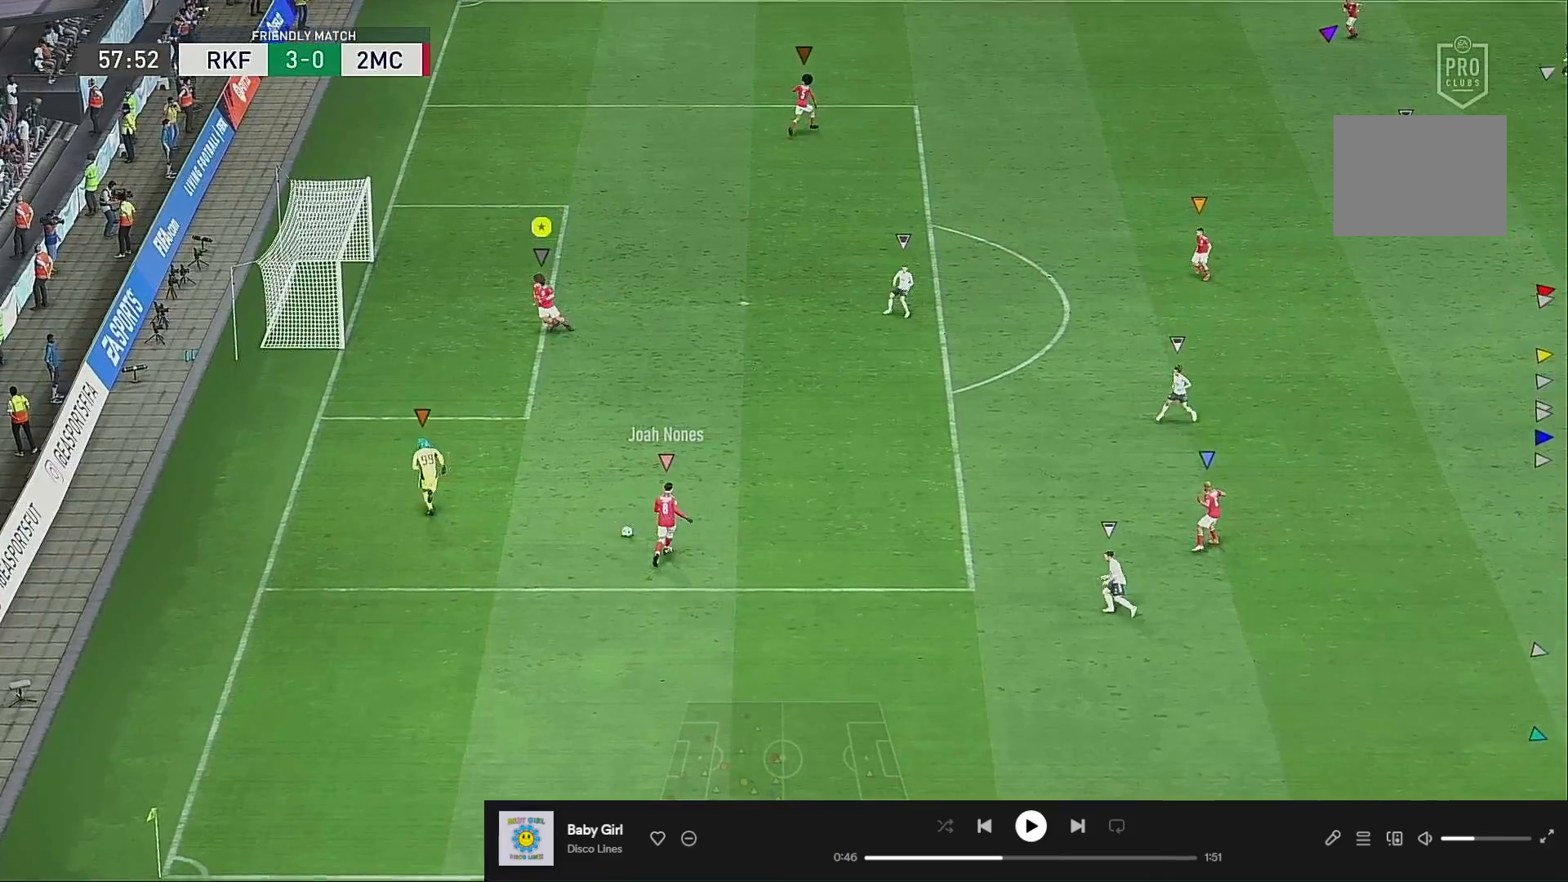
{"buttons": [], "left_stick": "center", "right_stick": "center", "events": [[117, "left_stick", "center"]]}
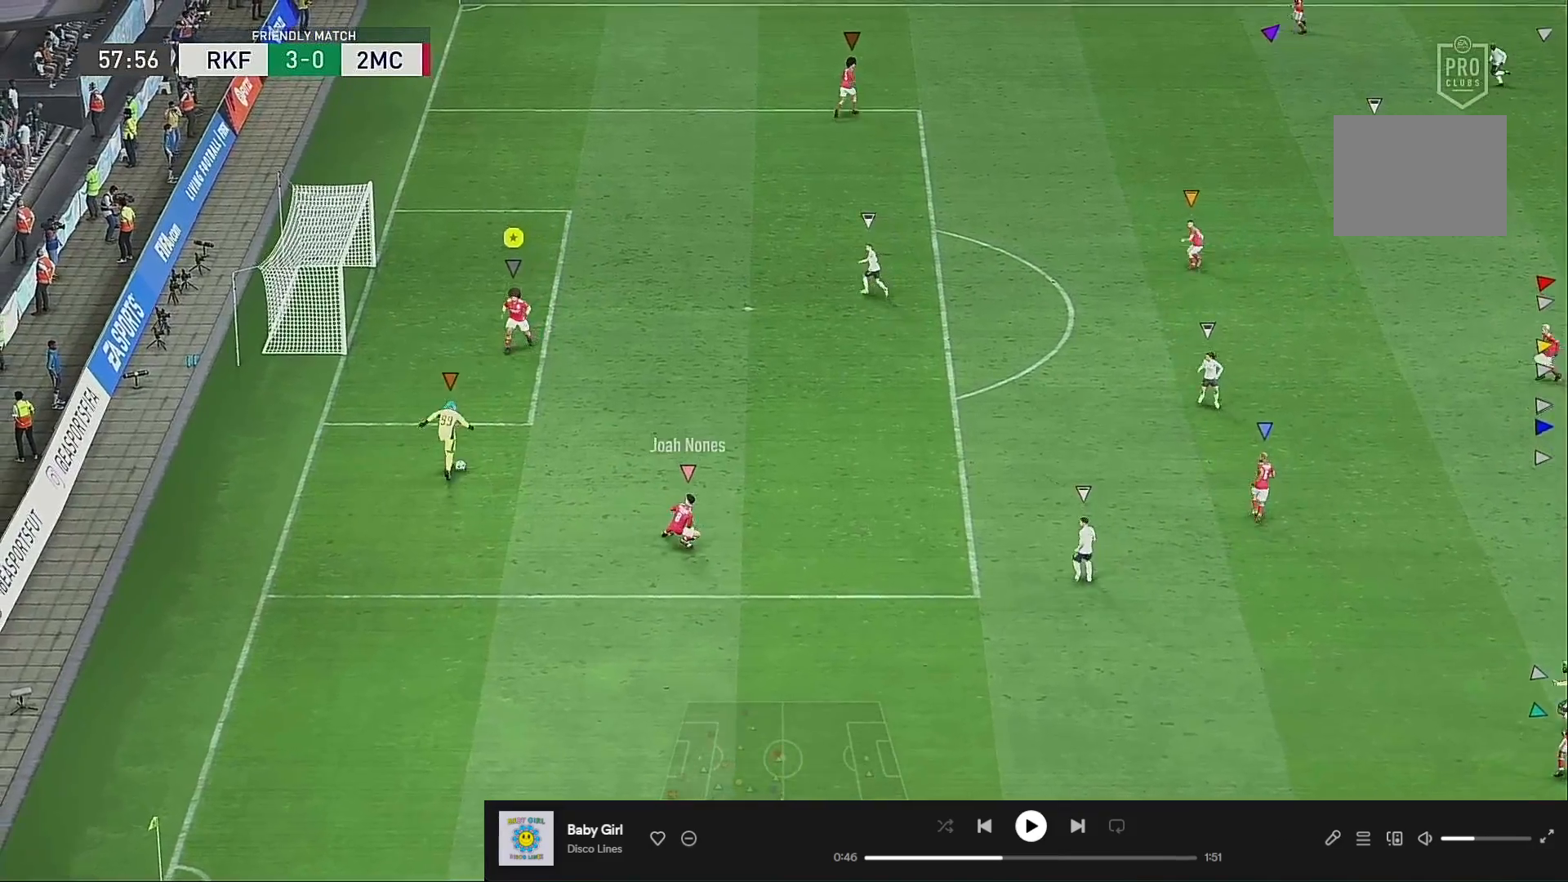
{"buttons": ["R2"], "left_stick": "right", "right_stick": "center", "events": [[17, "left_stick", "up-right"], [83, "R2", "down"], [433, "left_stick", "right"]]}
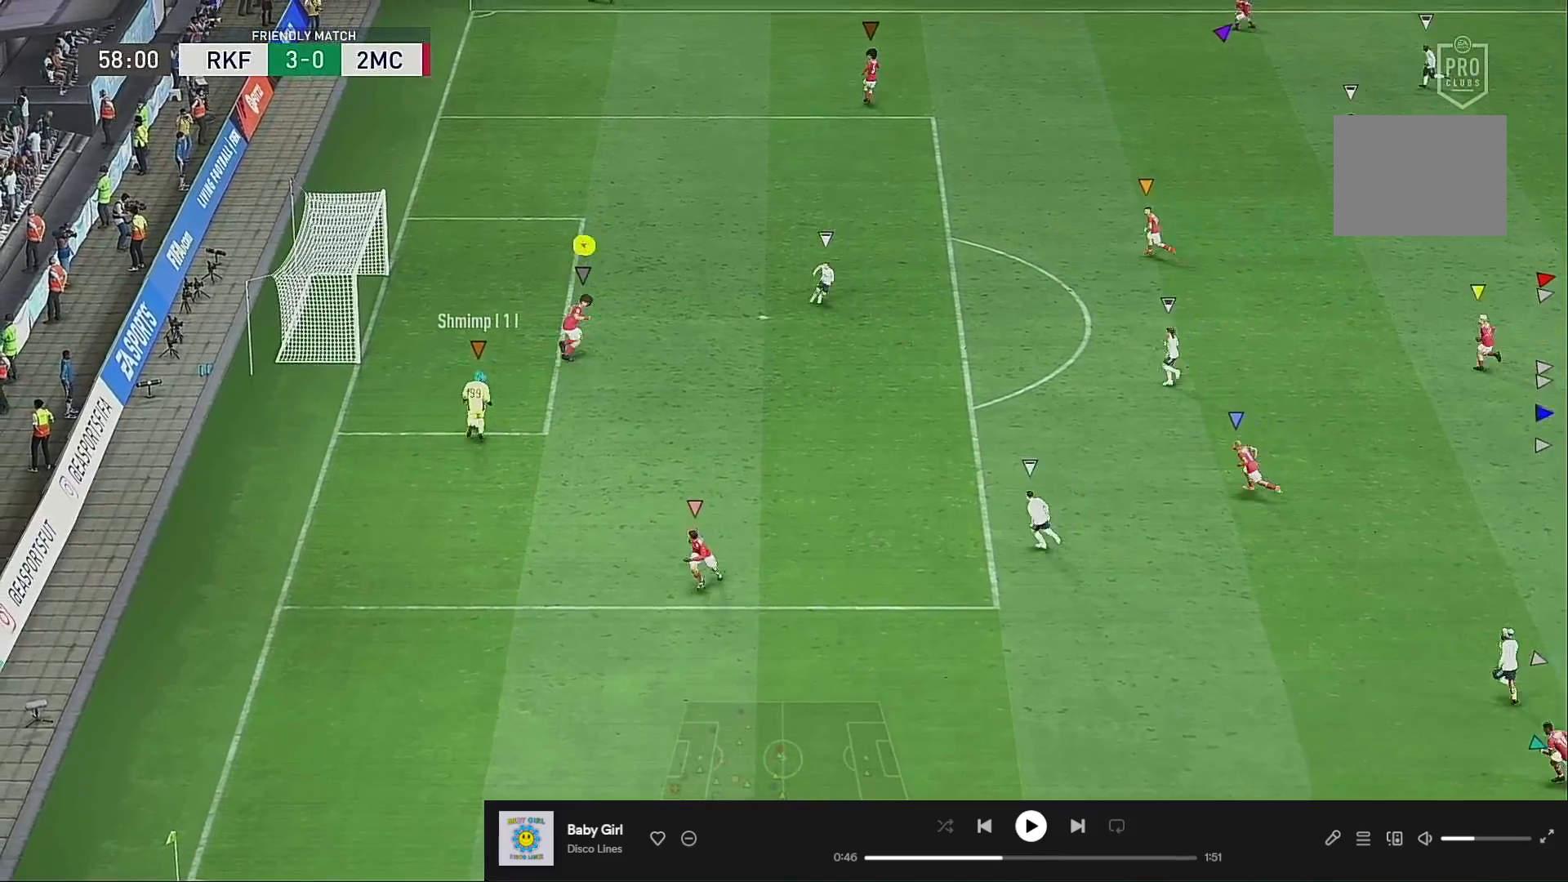
{"buttons": ["R2"], "left_stick": "up-right", "right_stick": "center", "events": [[417, "left_stick", "up-right"]]}
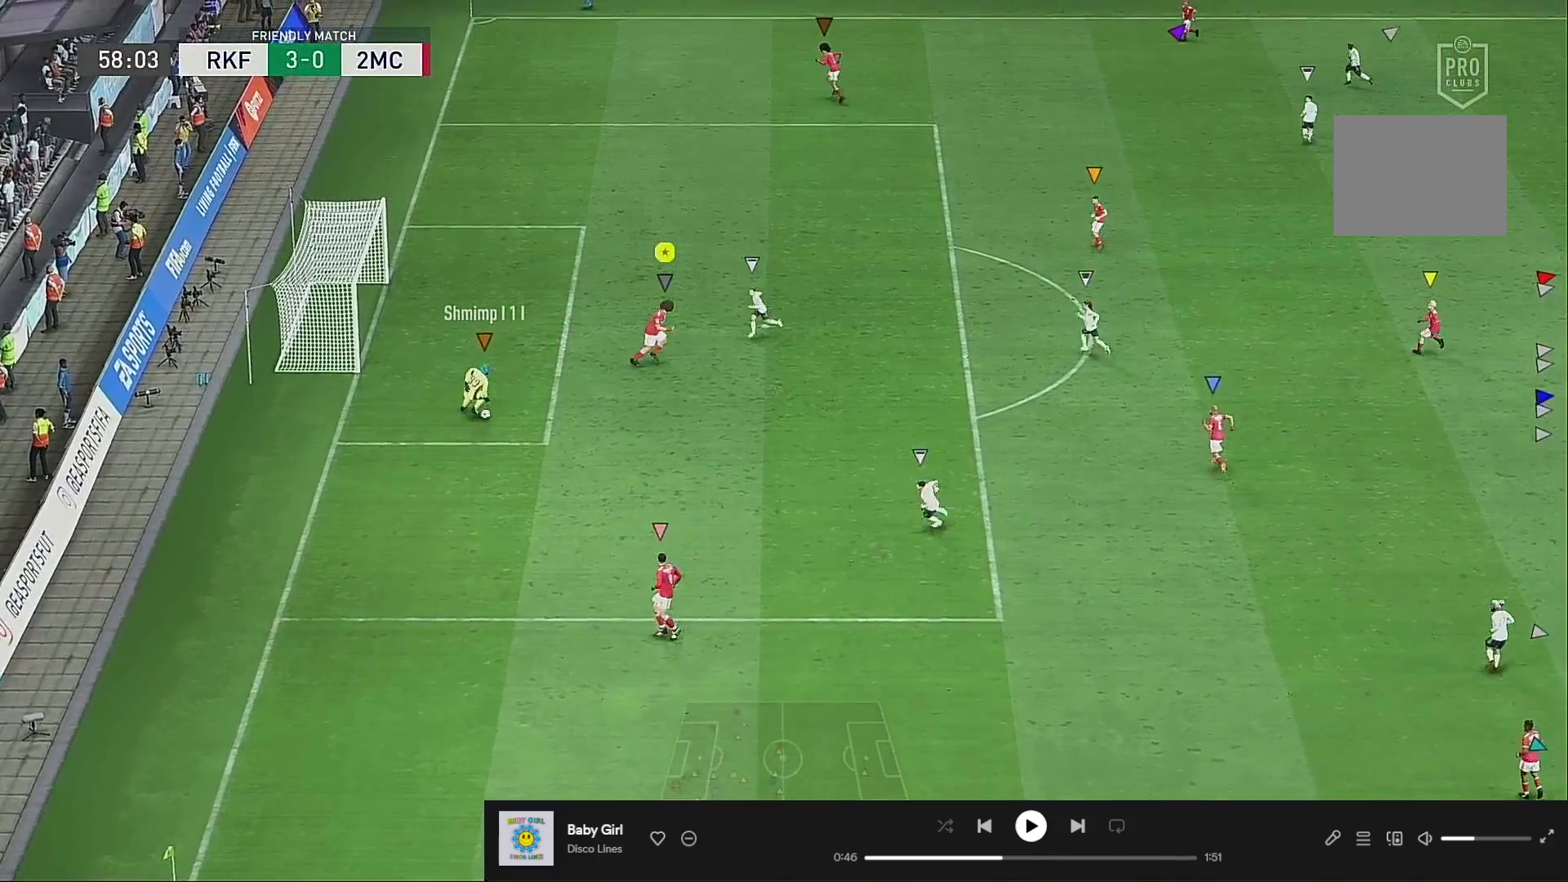
{"buttons": [], "left_stick": "up-left", "right_stick": "center", "events": [[217, "left_stick", "down-right"], [350, "R2", "up"], [417, "left_stick", "up-left"]]}
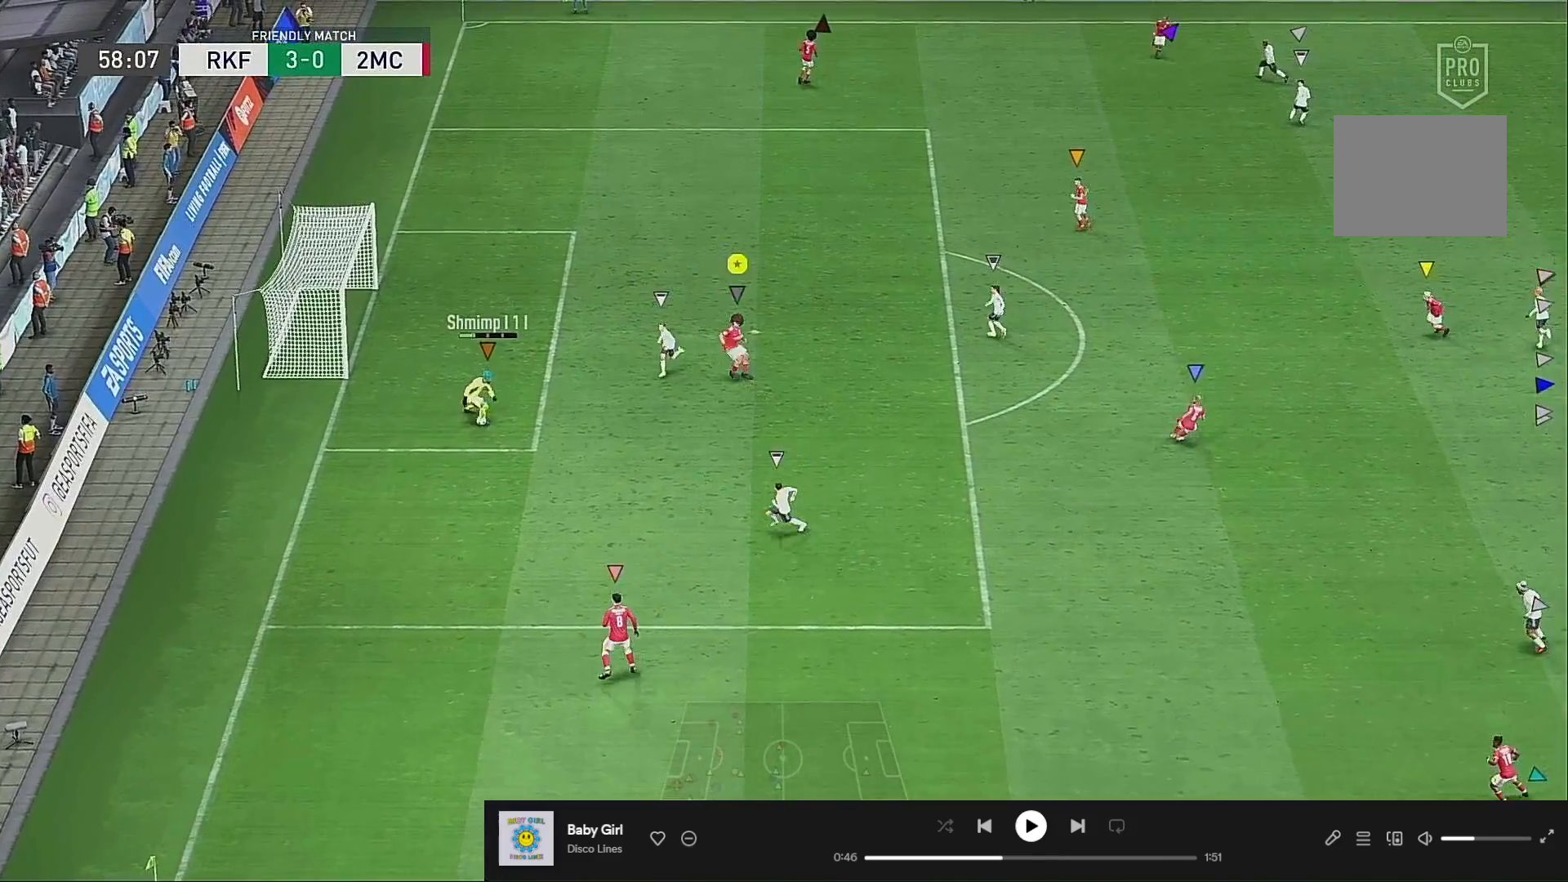
{"buttons": ["R2"], "left_stick": "down", "right_stick": "center", "events": [[17, "left_stick", "left"], [283, "left_stick", "down"], [383, "R2", "down"]]}
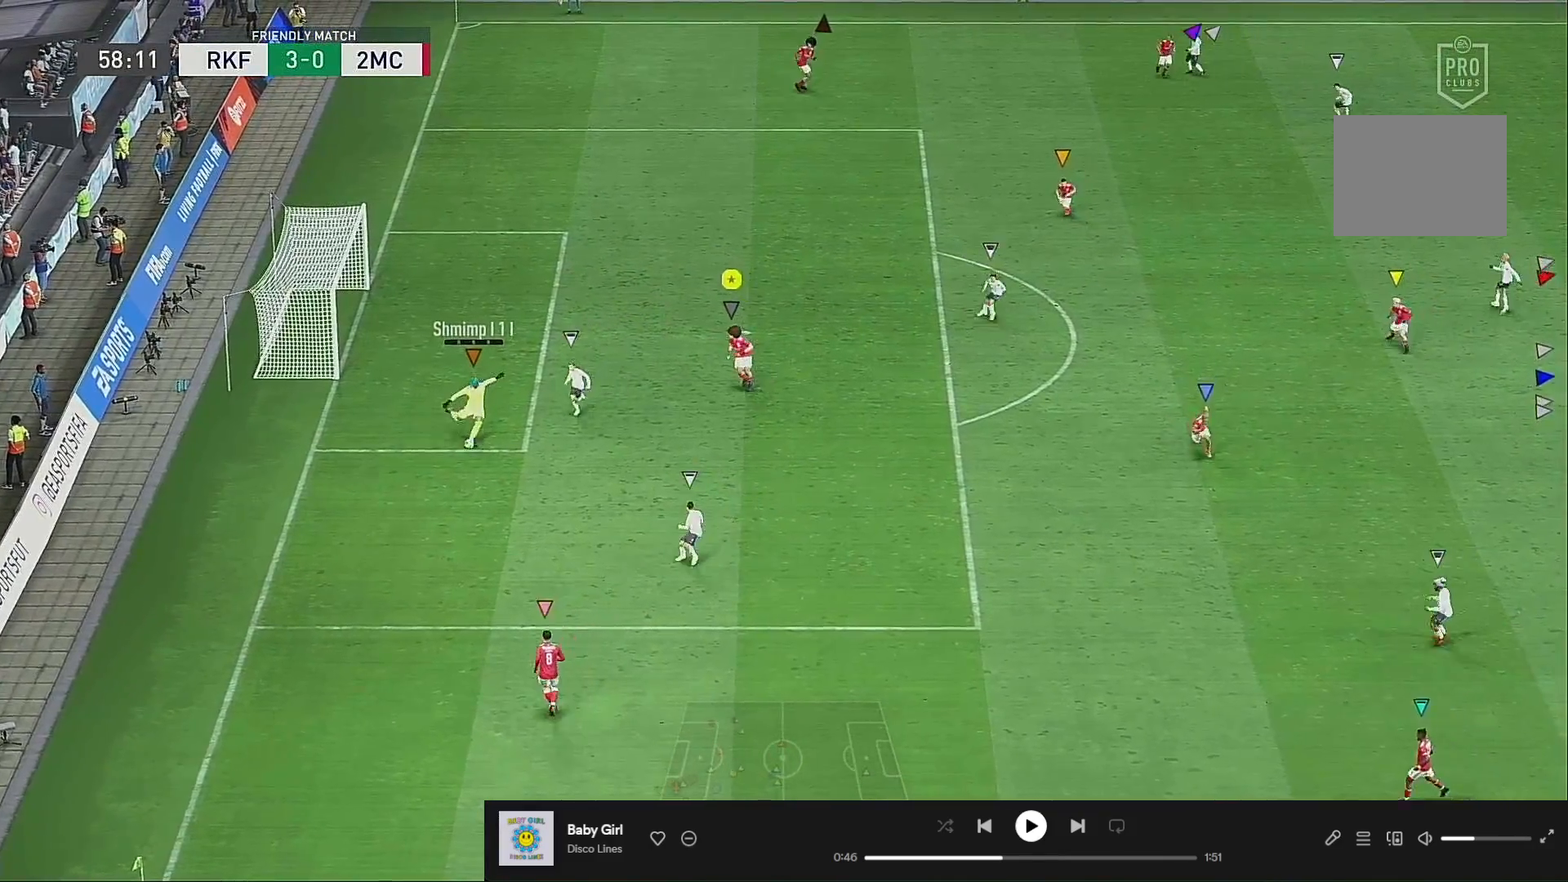
{"buttons": ["R2"], "left_stick": "down-right", "right_stick": "center", "events": [[283, "R2", "up"], [317, "left_stick", "down-right"], [417, "R2", "down"]]}
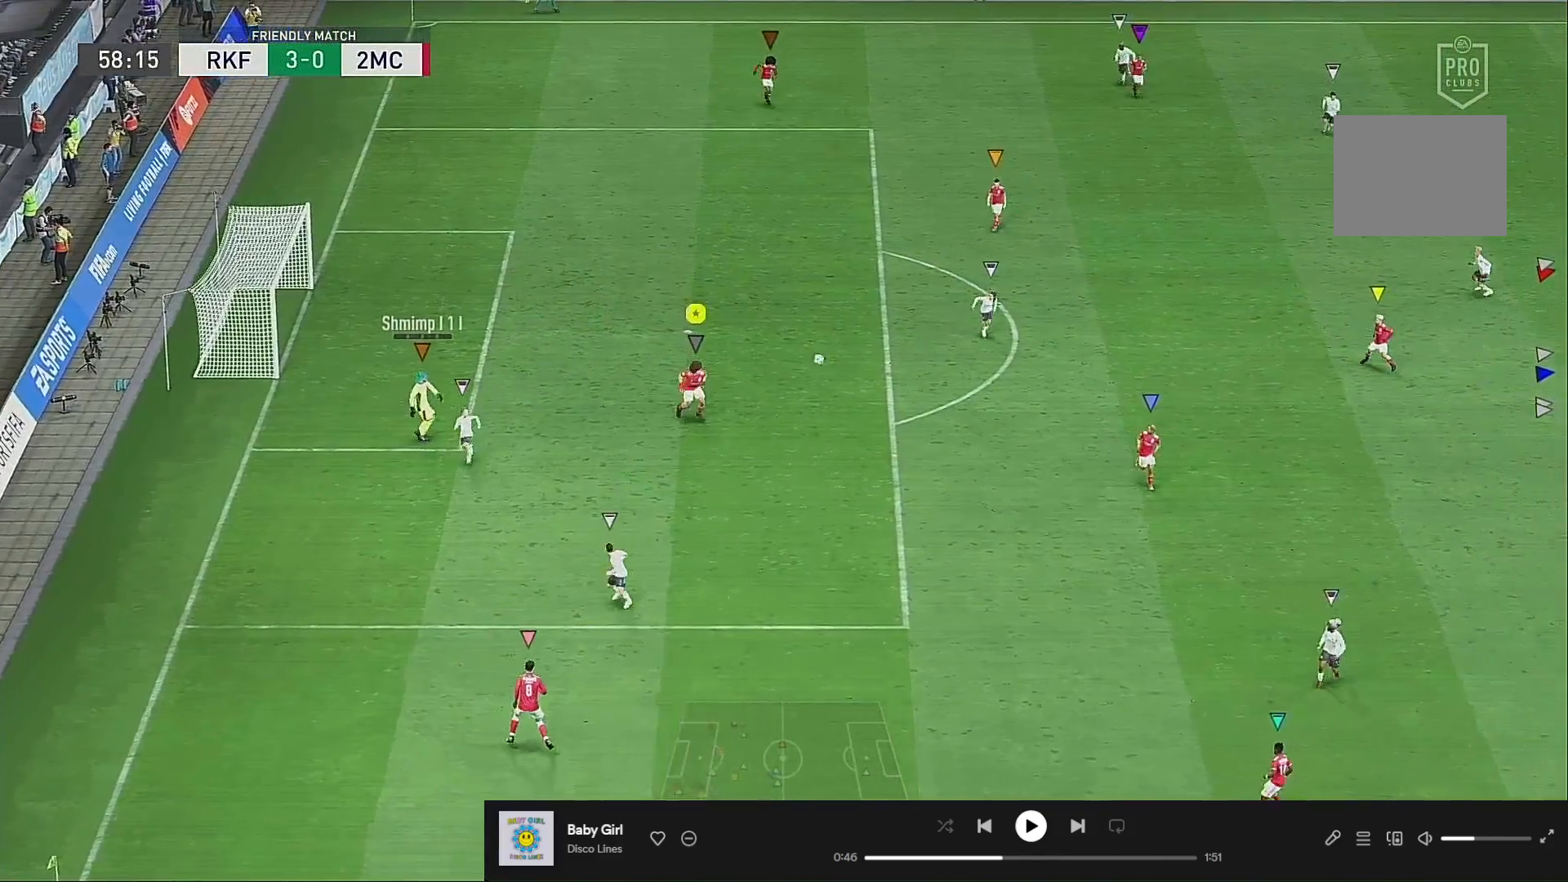
{"buttons": ["R2"], "left_stick": "right", "right_stick": "center", "events": [[33, "left_stick", "right"]]}
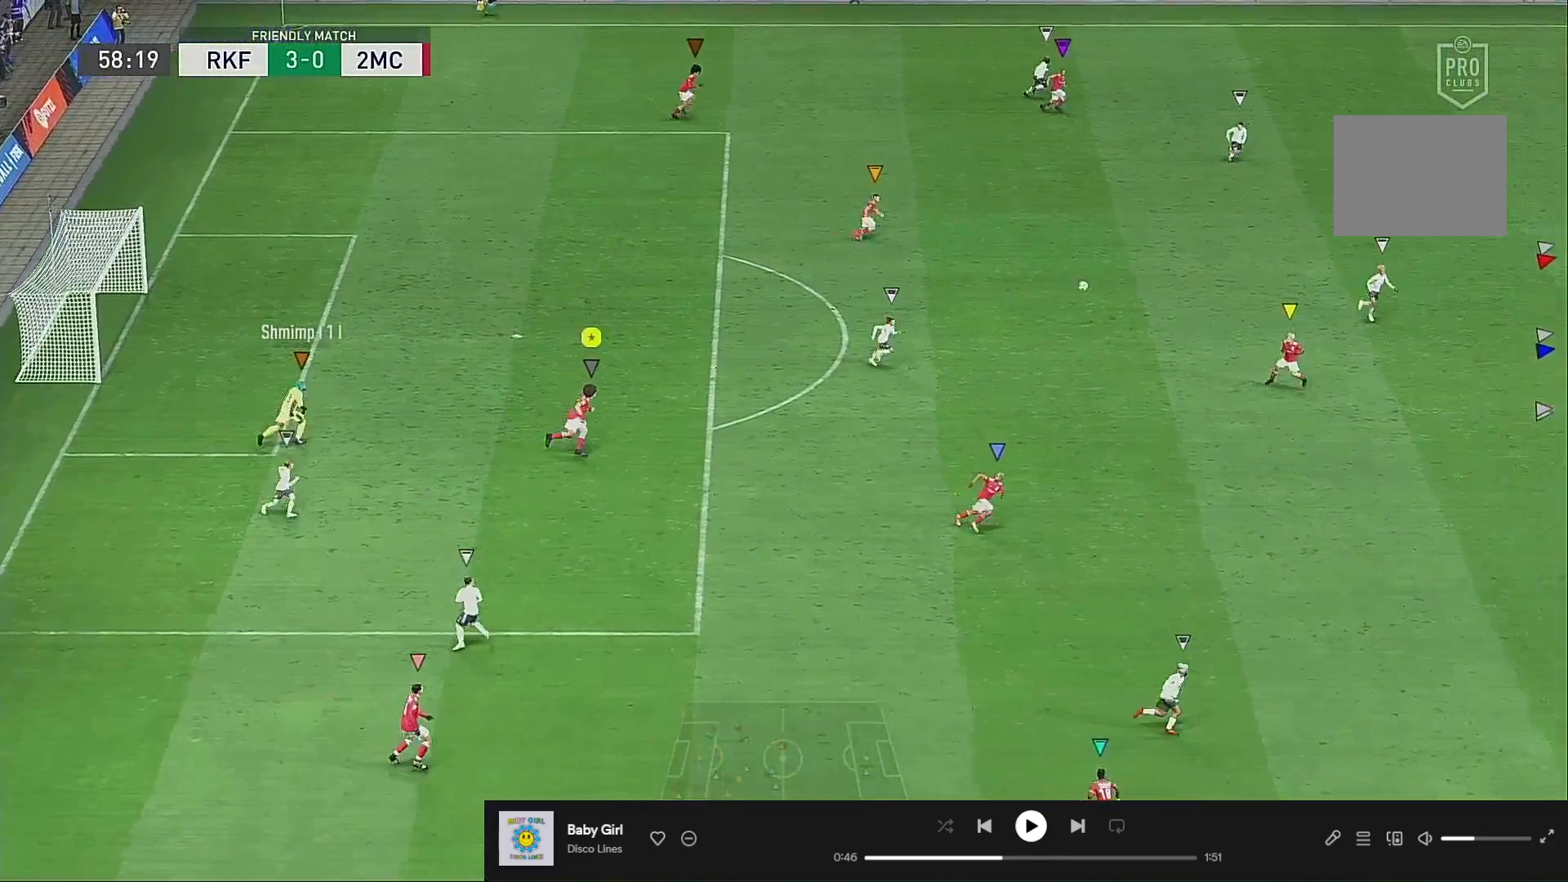
{"buttons": ["R2"], "left_stick": "right", "right_stick": "center", "events": []}
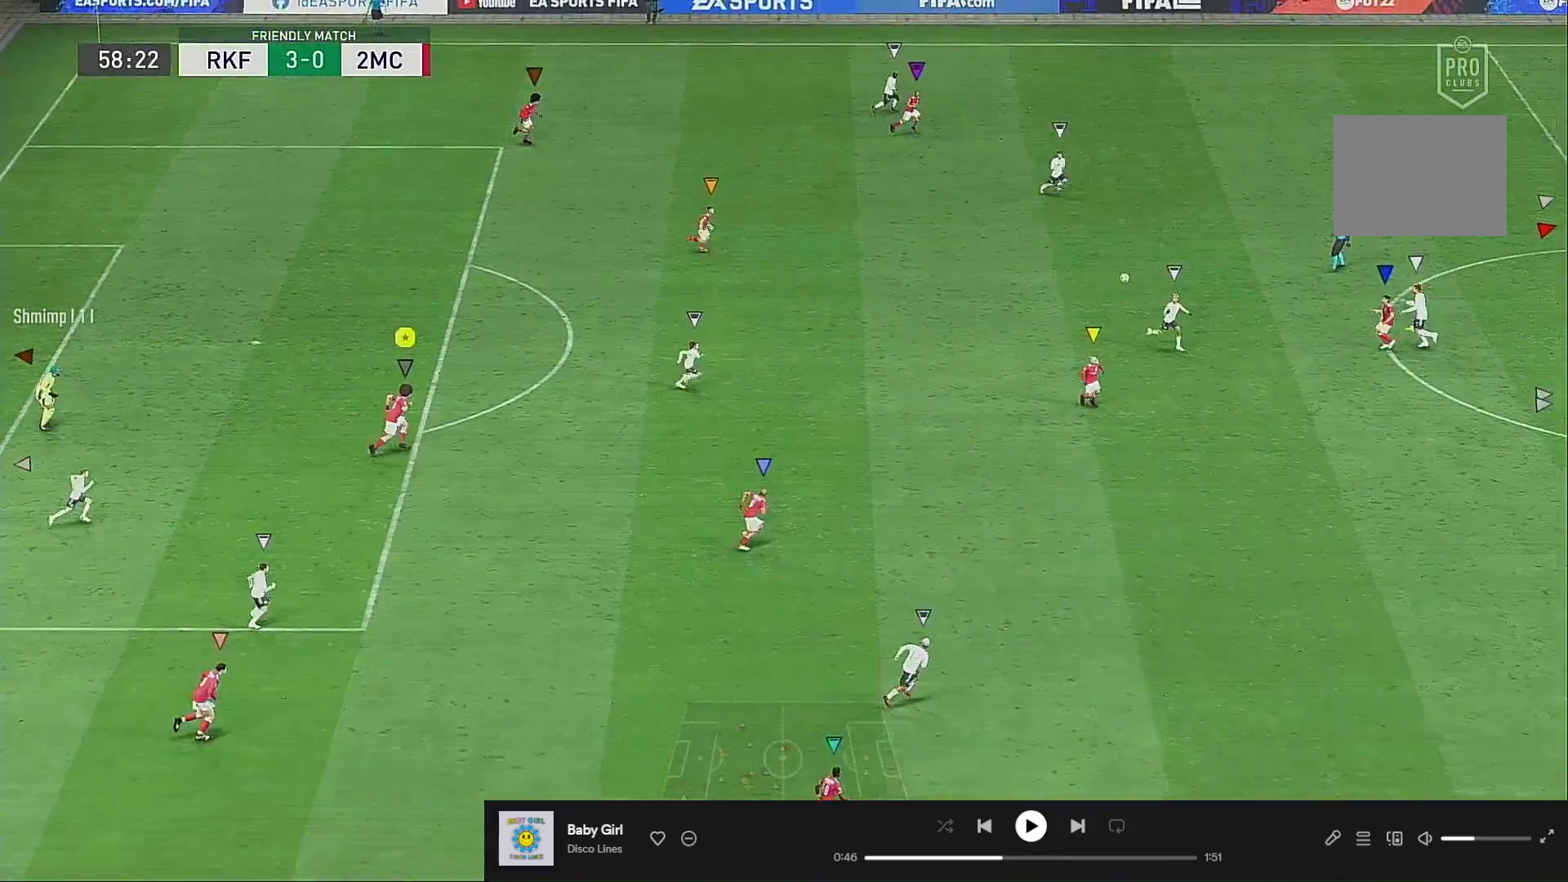
{"buttons": [], "left_stick": "up", "right_stick": "center", "events": [[417, "left_stick", "up"], [483, "R2", "up"]]}
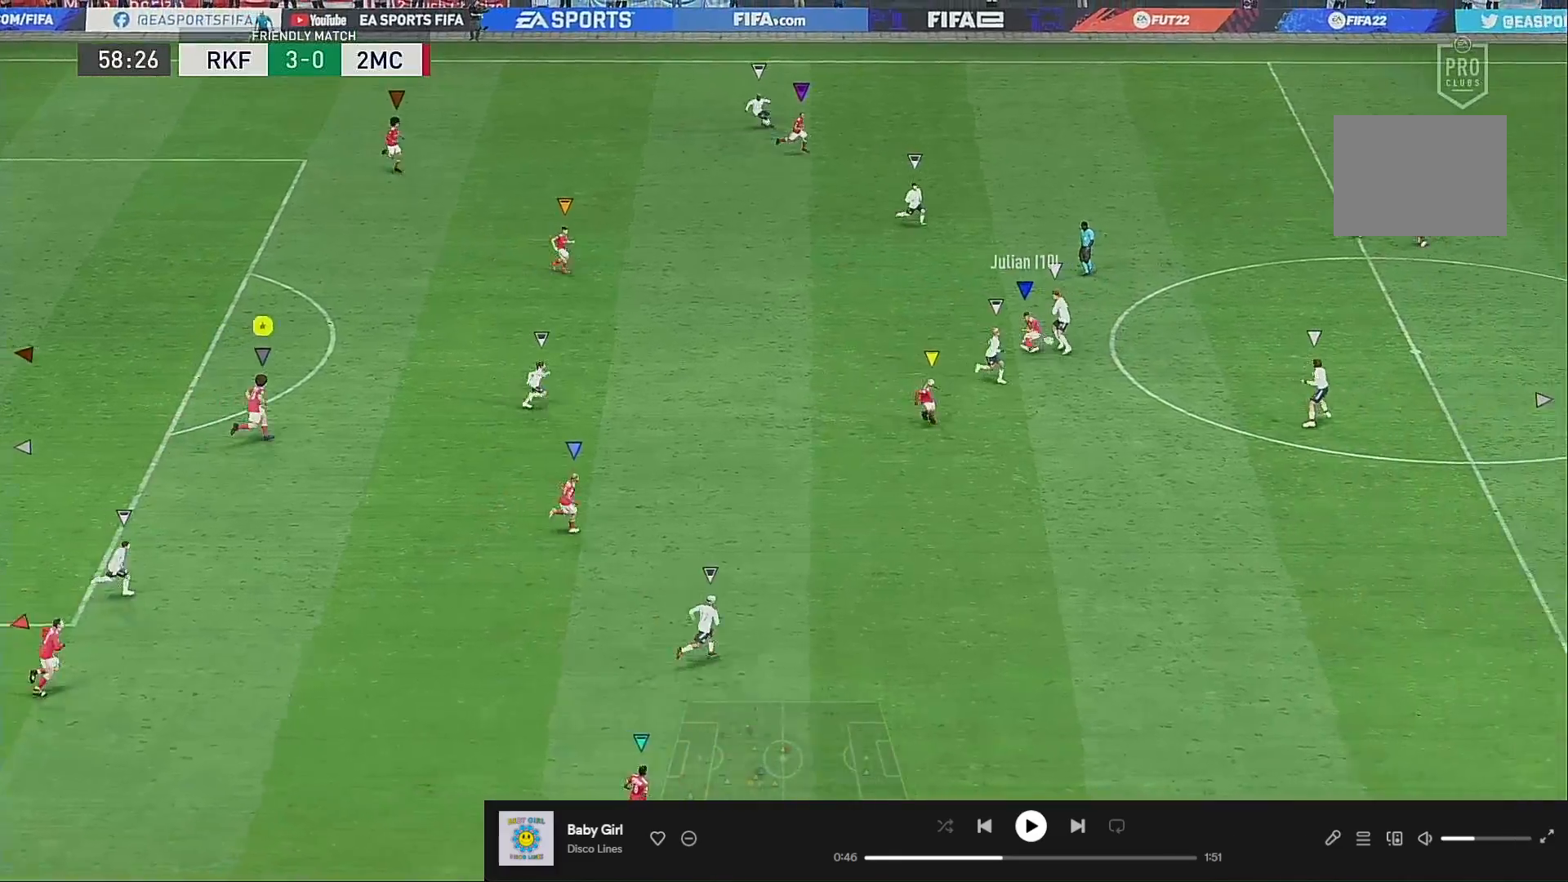
{"buttons": [], "left_stick": "down-right", "right_stick": "center", "events": [[250, "left_stick", "right"], [383, "left_stick", "down-right"]]}
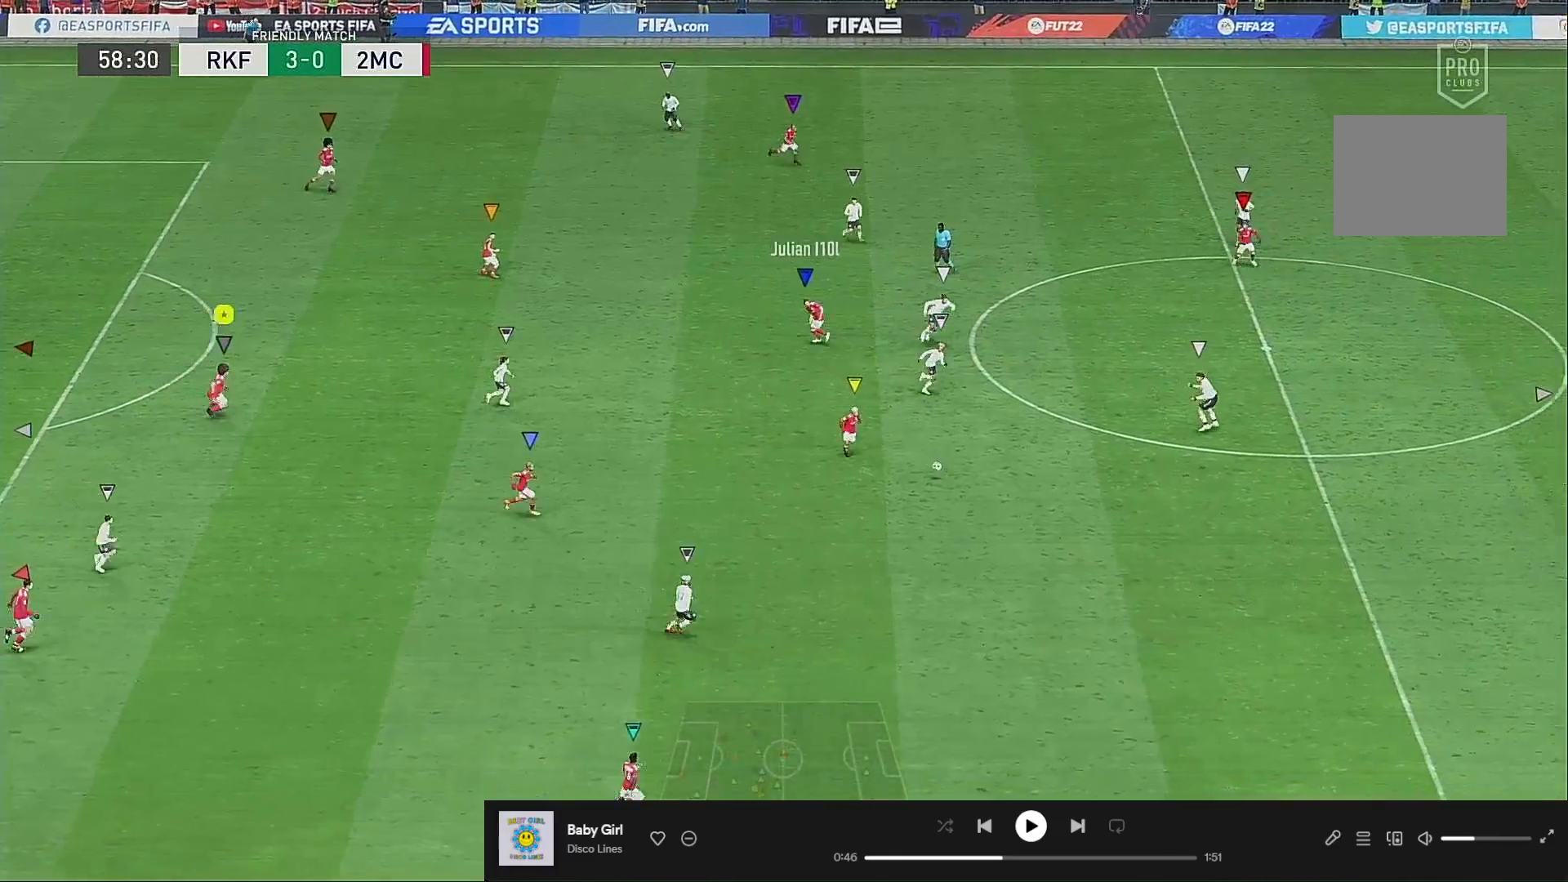
{"buttons": [], "left_stick": "down-right", "right_stick": "center", "events": [[217, "left_stick", "right"], [350, "left_stick", "down-right"]]}